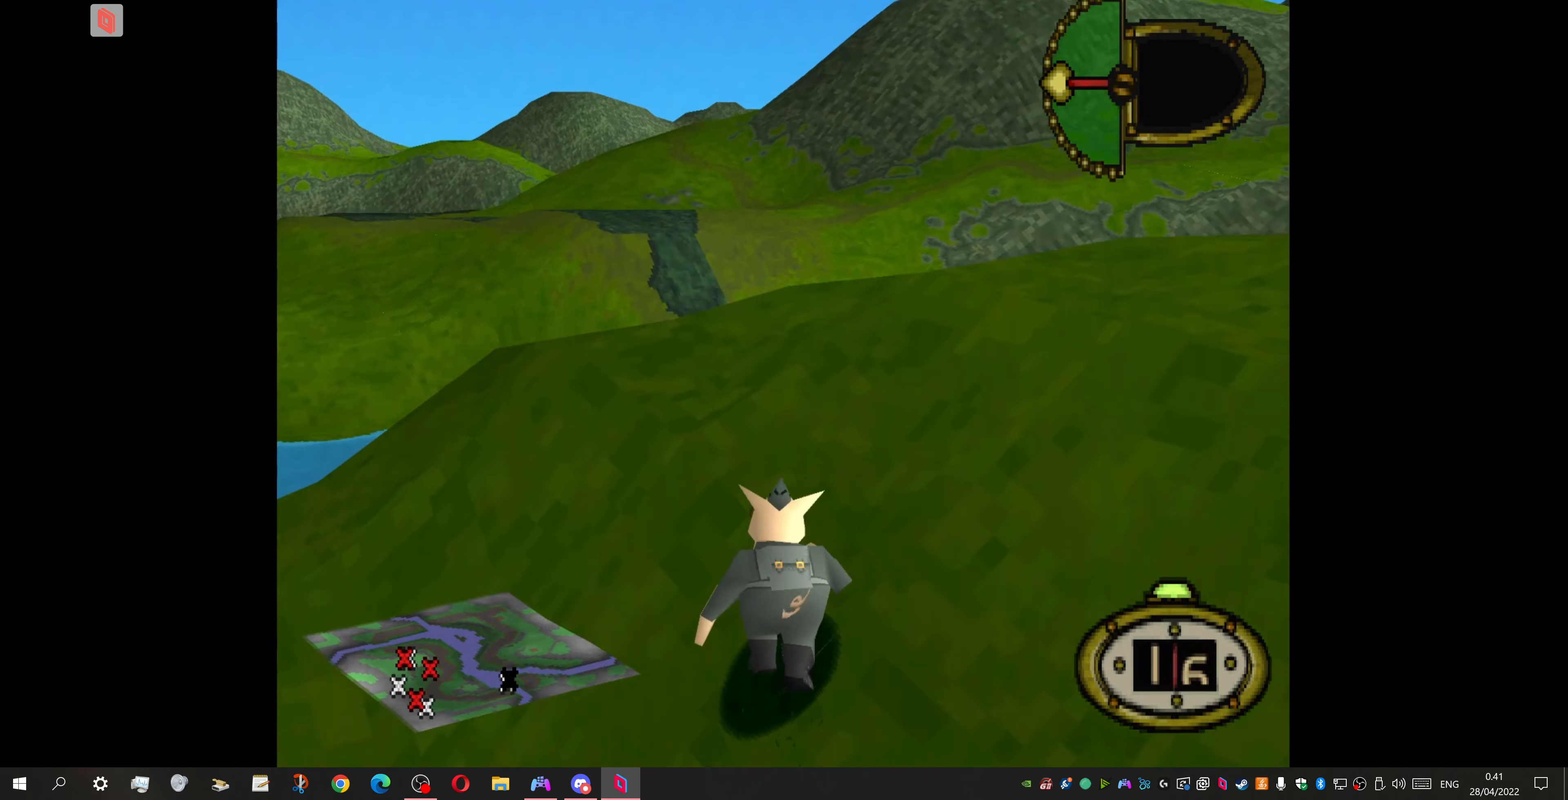
Gameplay with a controller (PlayStation layout); each line is a JSON object with the inputs held at the frame after it. "events" lists button and stick changes between this image and that frame as [ms after this image, input, new state], when the widget could be followed in between. Not read: left_stick right_stick.
{"buttons": ["DPAD_UP", "DPAD_RIGHT"], "events": [[200, "DPAD_RIGHT", "down"]]}
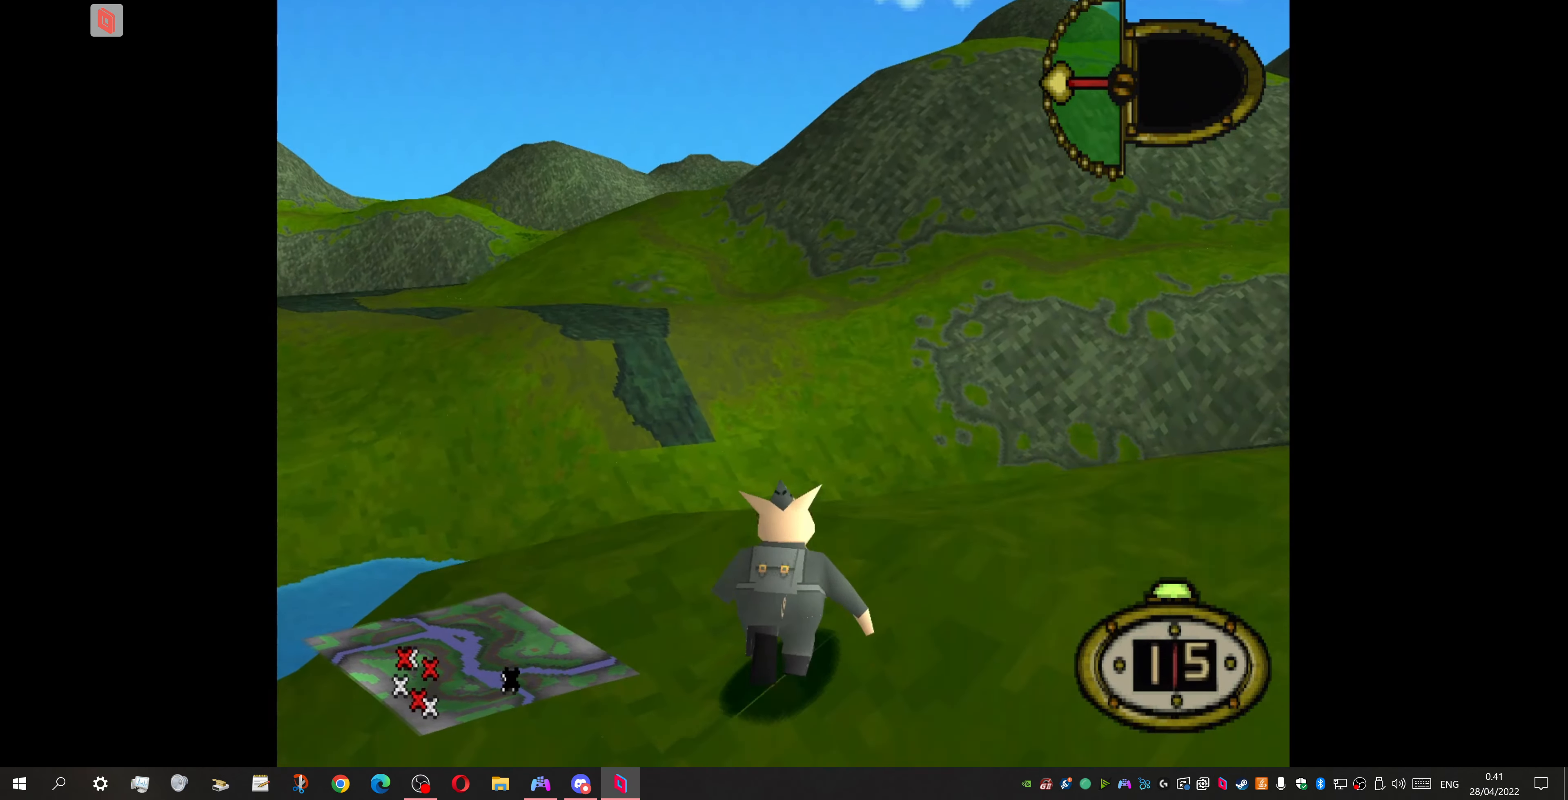
{"buttons": ["DPAD_UP", "DPAD_LEFT"], "events": [[200, "DPAD_RIGHT", "up"], [233, "DPAD_LEFT", "down"]]}
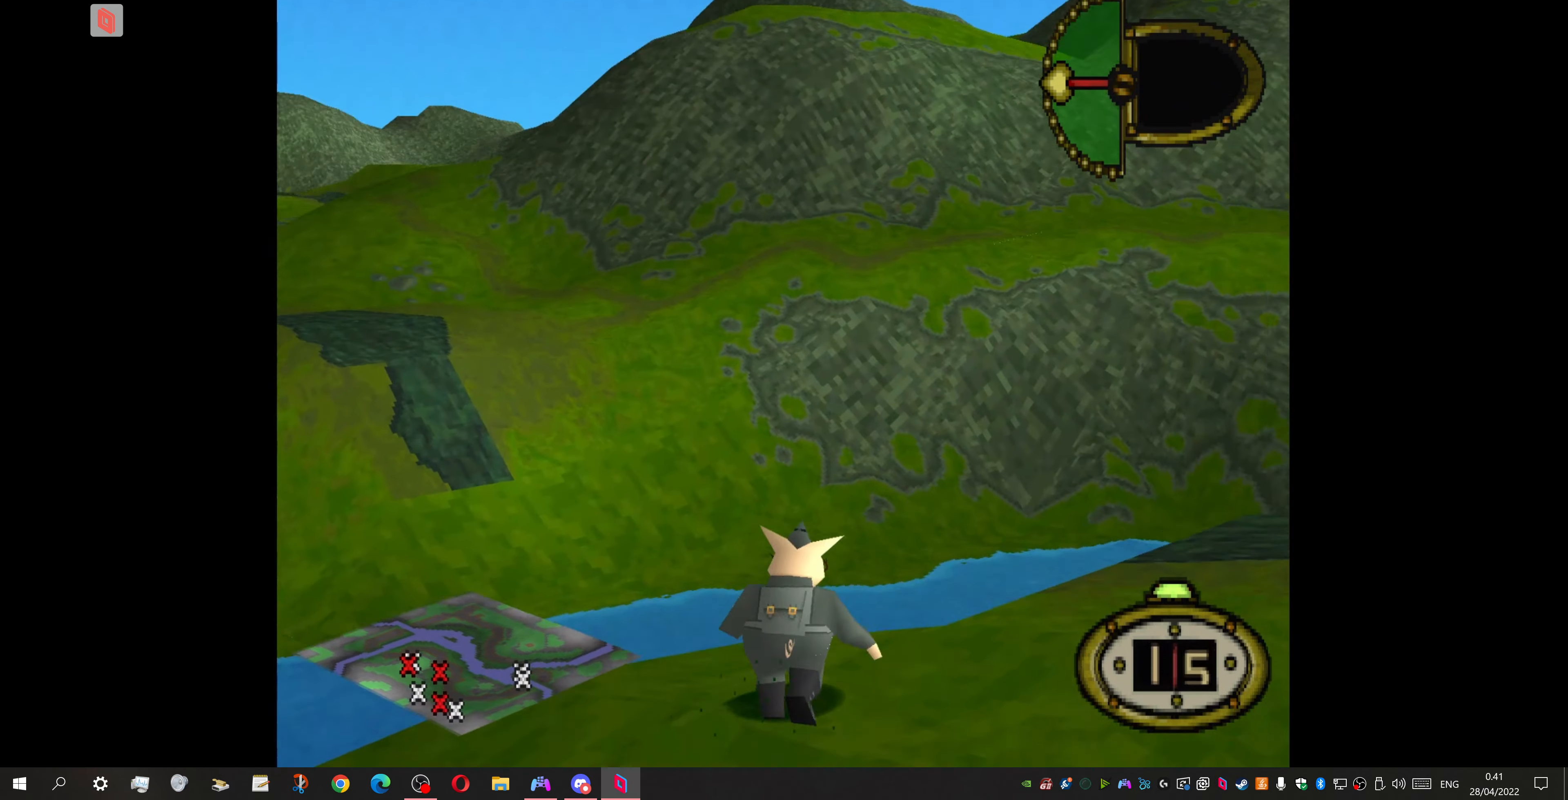
{"buttons": ["DPAD_UP", "DPAD_LEFT"], "events": []}
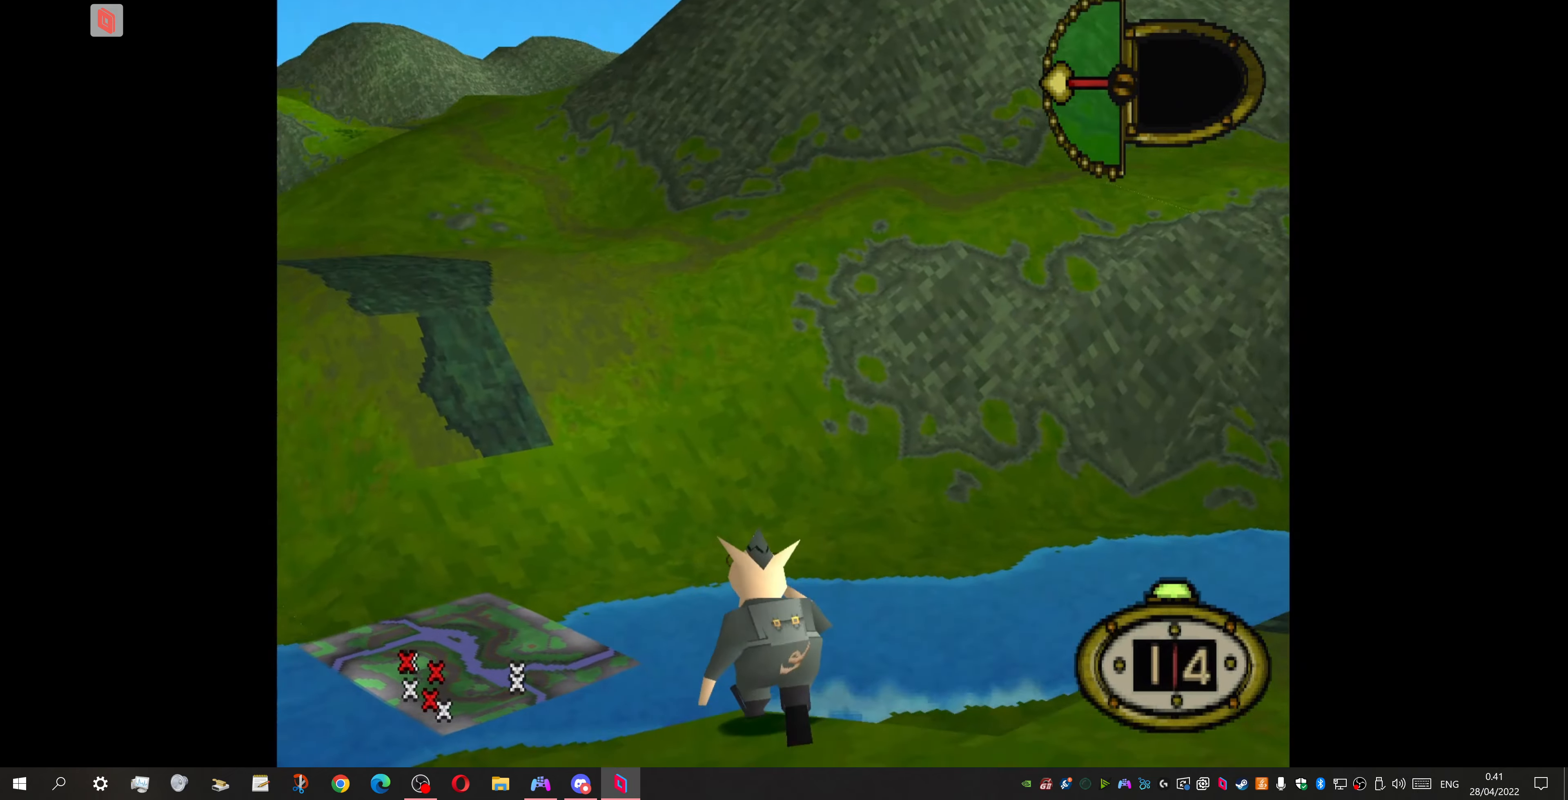
{"buttons": ["DPAD_LEFT"], "events": [[67, "DPAD_UP", "up"], [167, "DPAD_LEFT", "up"], [267, "DPAD_LEFT", "down"]]}
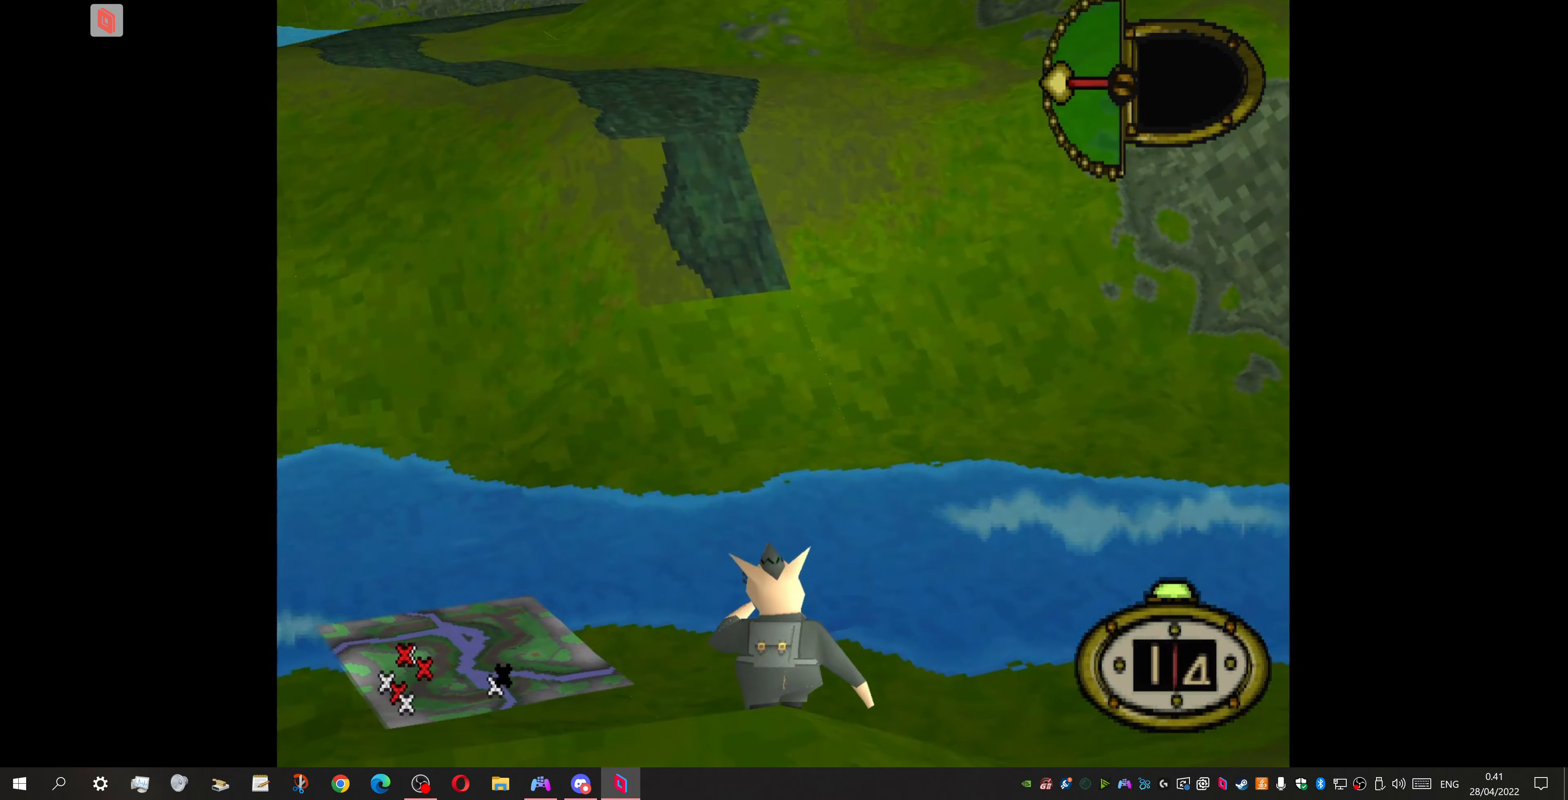
{"buttons": ["DPAD_UP", "DPAD_RIGHT"], "events": [[134, "DPAD_LEFT", "up"], [134, "DPAD_UP", "down"], [400, "DPAD_RIGHT", "down"]]}
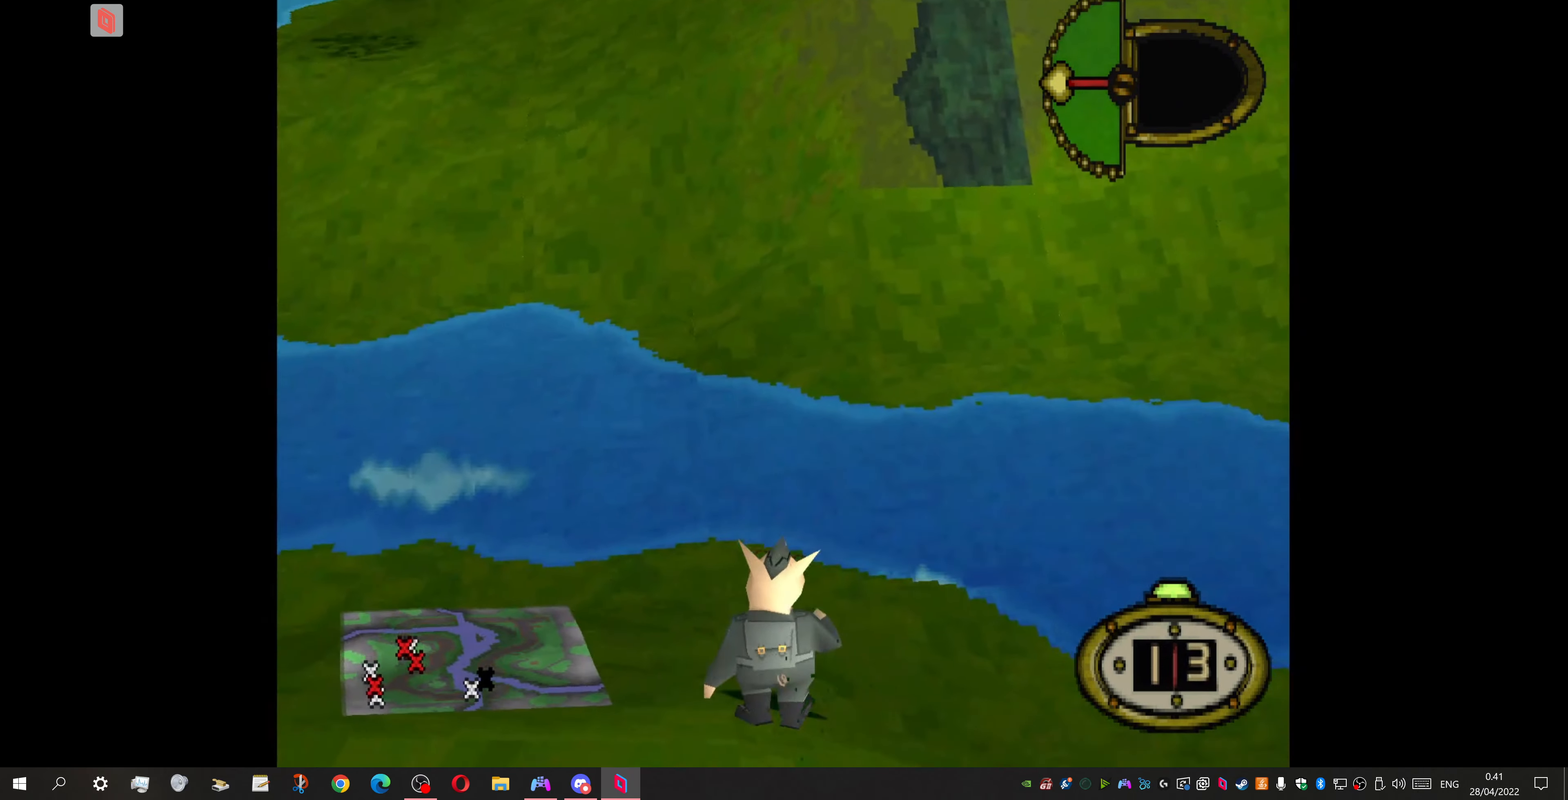
{"buttons": ["DPAD_UP", "DPAD_RIGHT"], "events": [[334, "SQUARE", "down"], [367, "SQUARE", "up"]]}
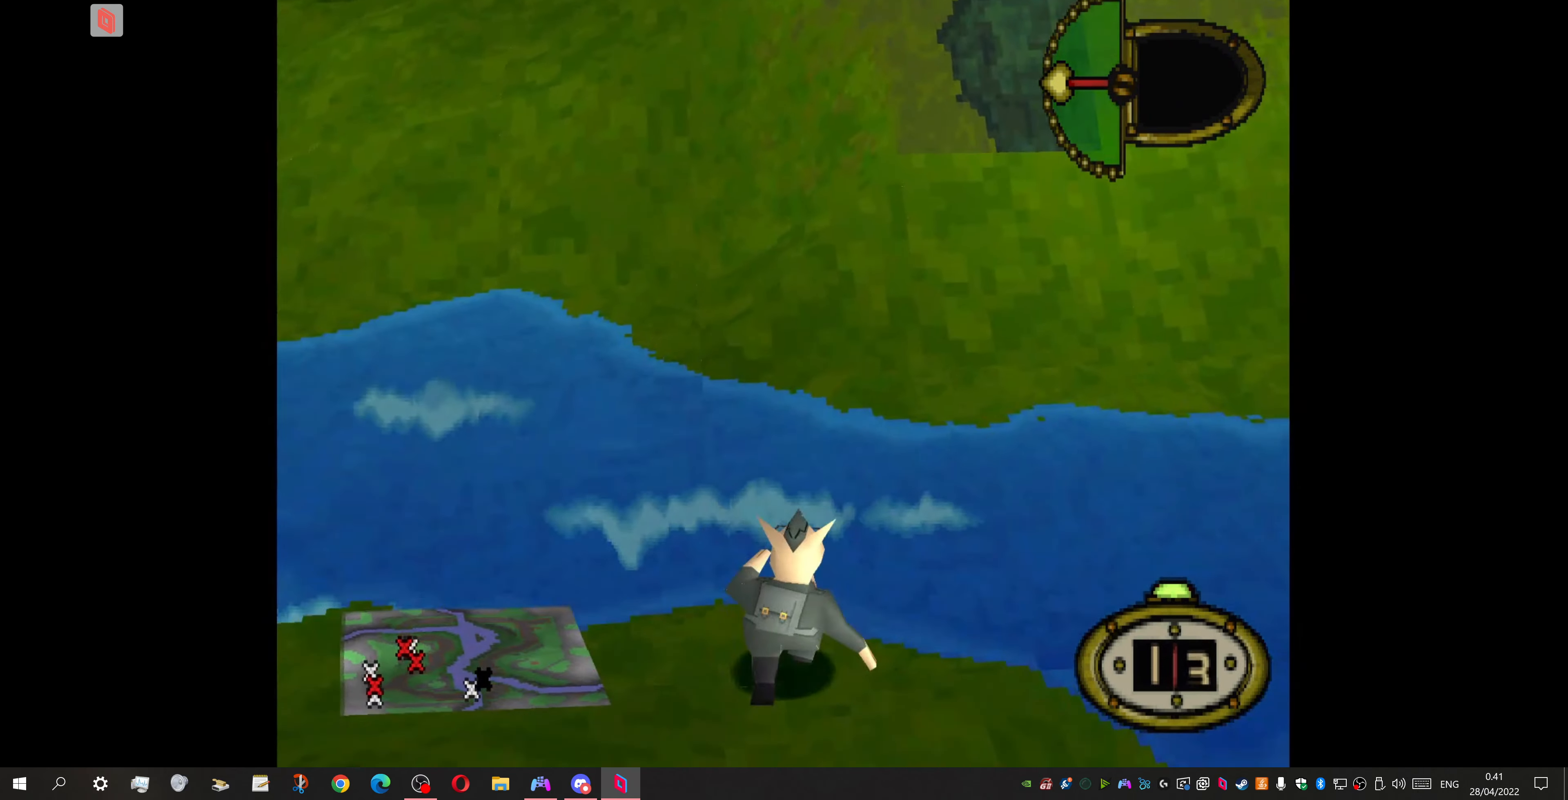
{"buttons": ["DPAD_UP", "DPAD_RIGHT"], "events": []}
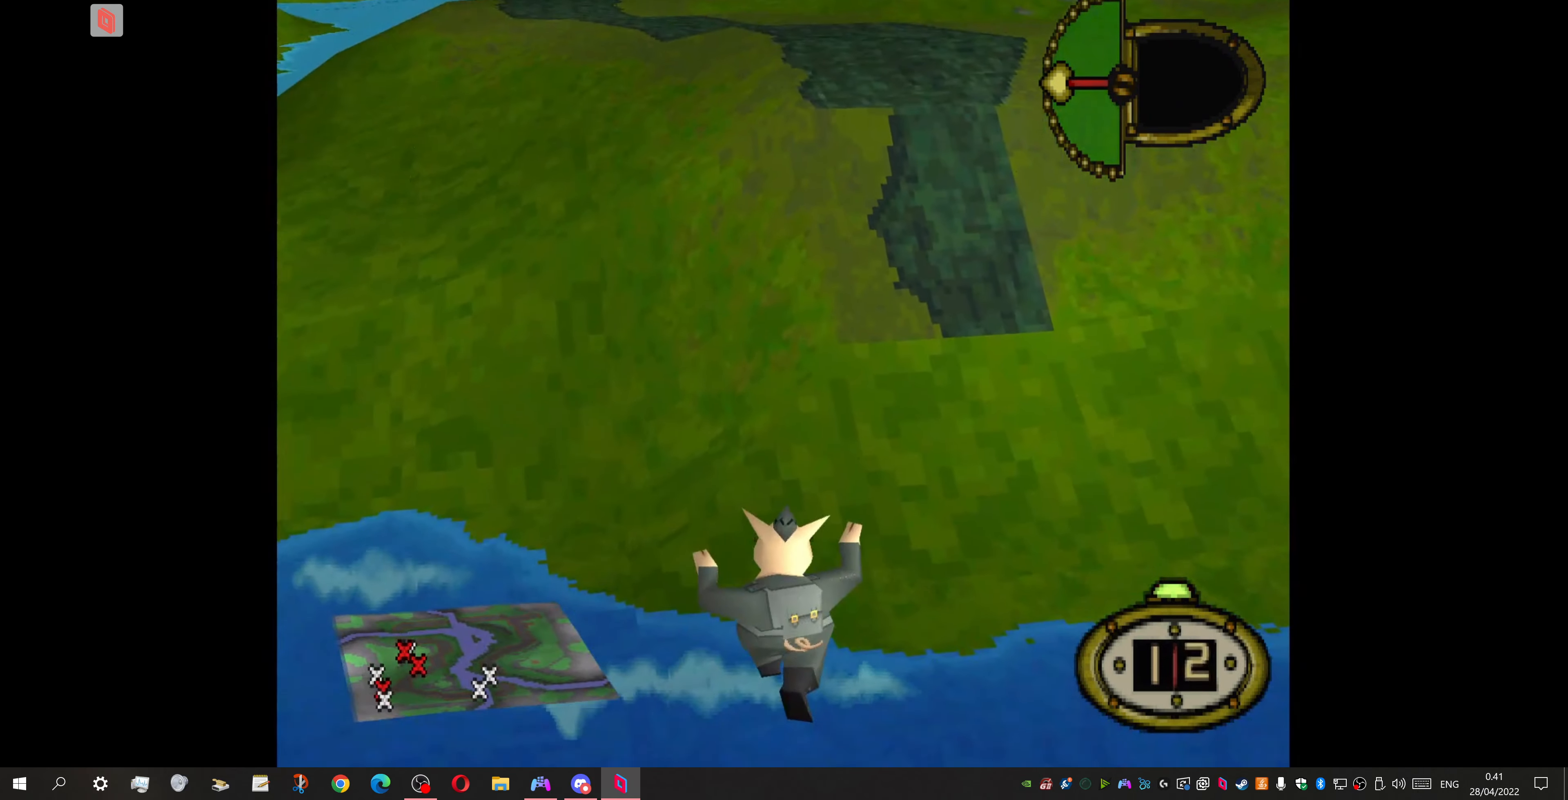
{"buttons": ["DPAD_UP"], "events": [[500, "DPAD_RIGHT", "up"]]}
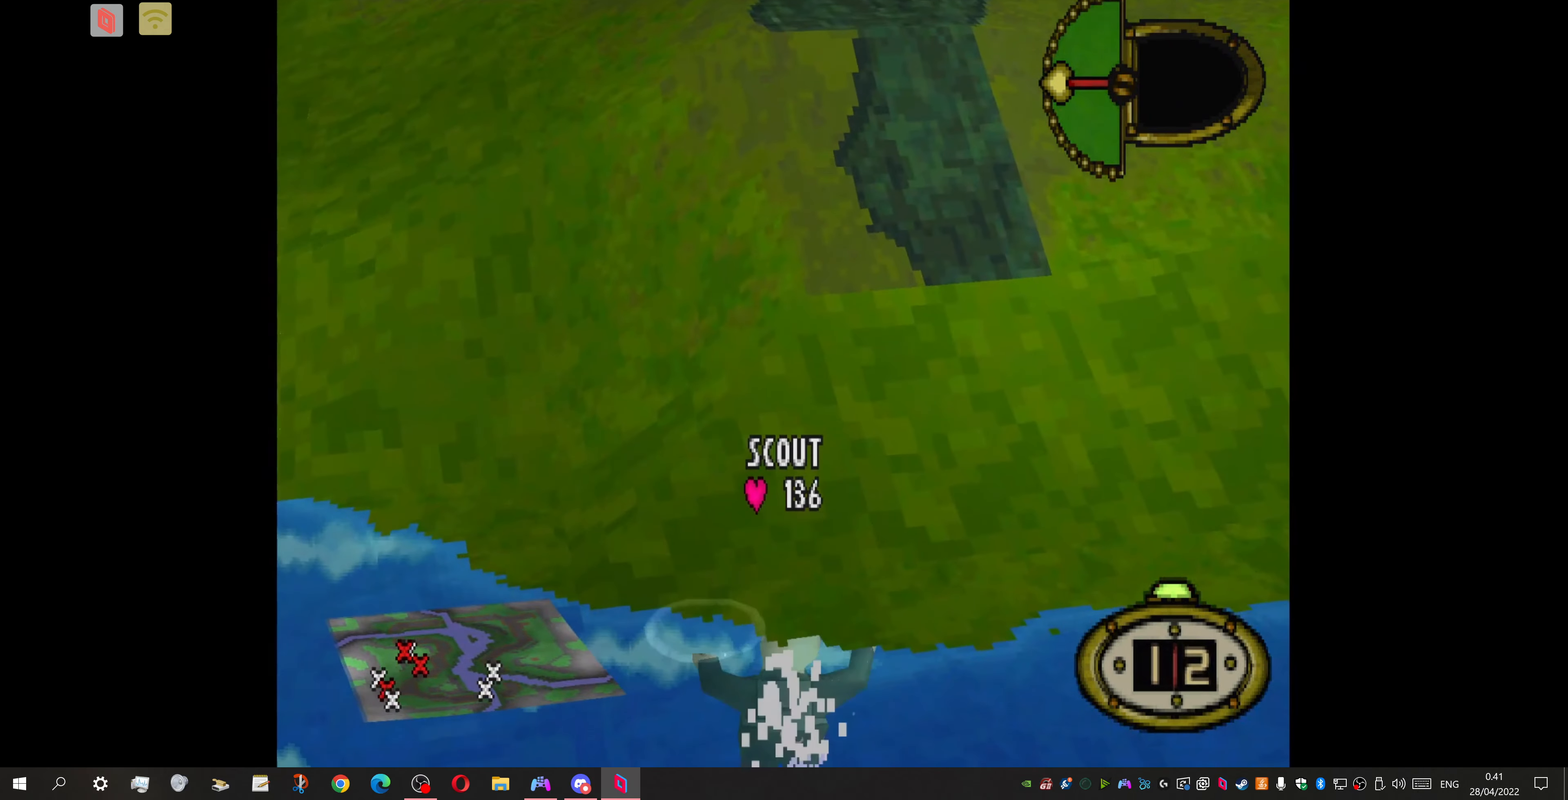
{"buttons": ["DPAD_UP"], "events": [[134, "DPAD_RIGHT", "down"], [434, "DPAD_RIGHT", "up"]]}
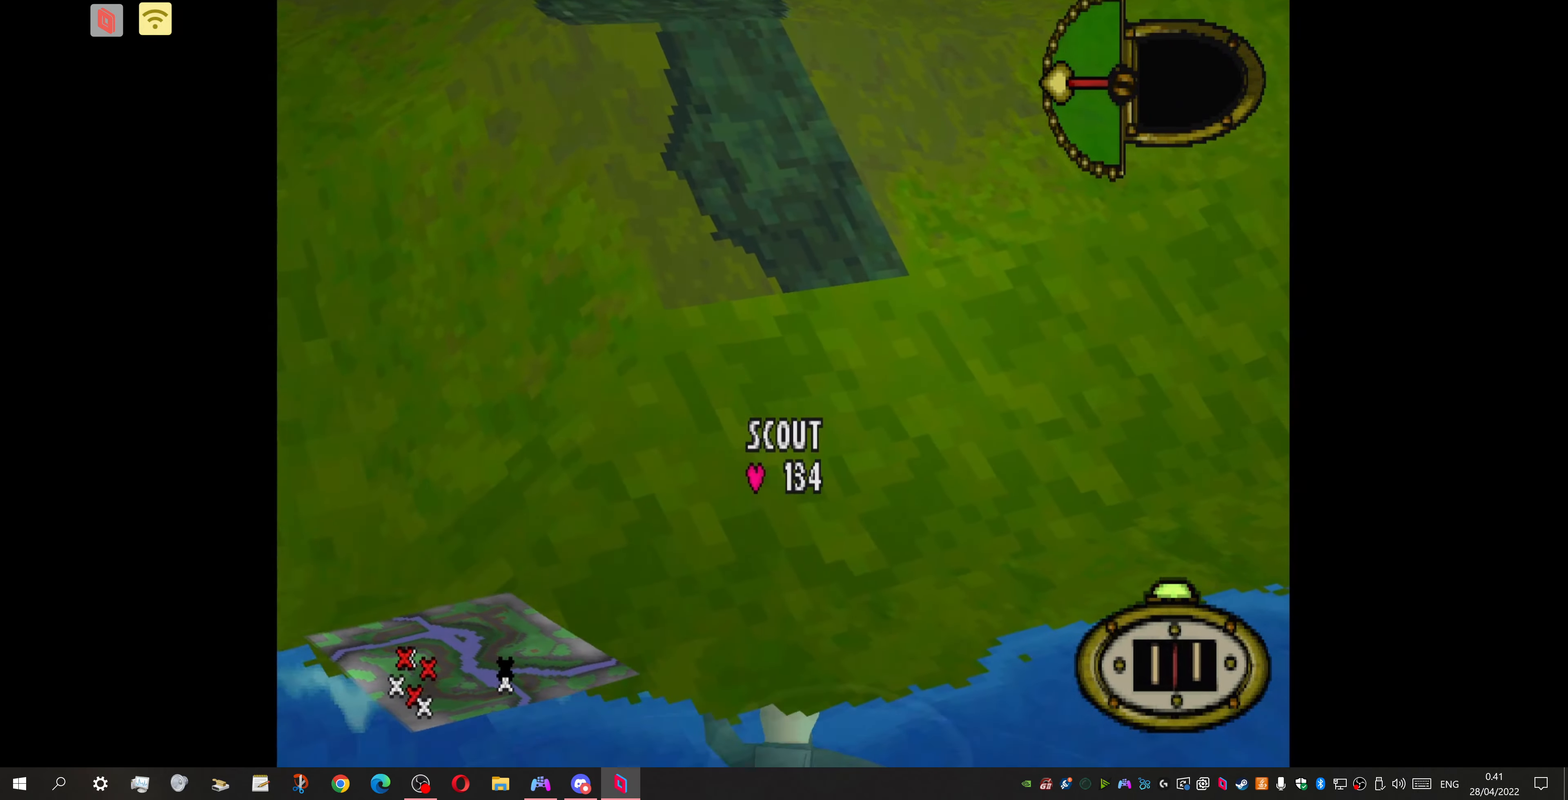
{"buttons": [], "events": [[34, "CIRCLE", "down"], [34, "DPAD_UP", "up"], [234, "CIRCLE", "up"], [300, "CIRCLE", "down"], [467, "CIRCLE", "up"]]}
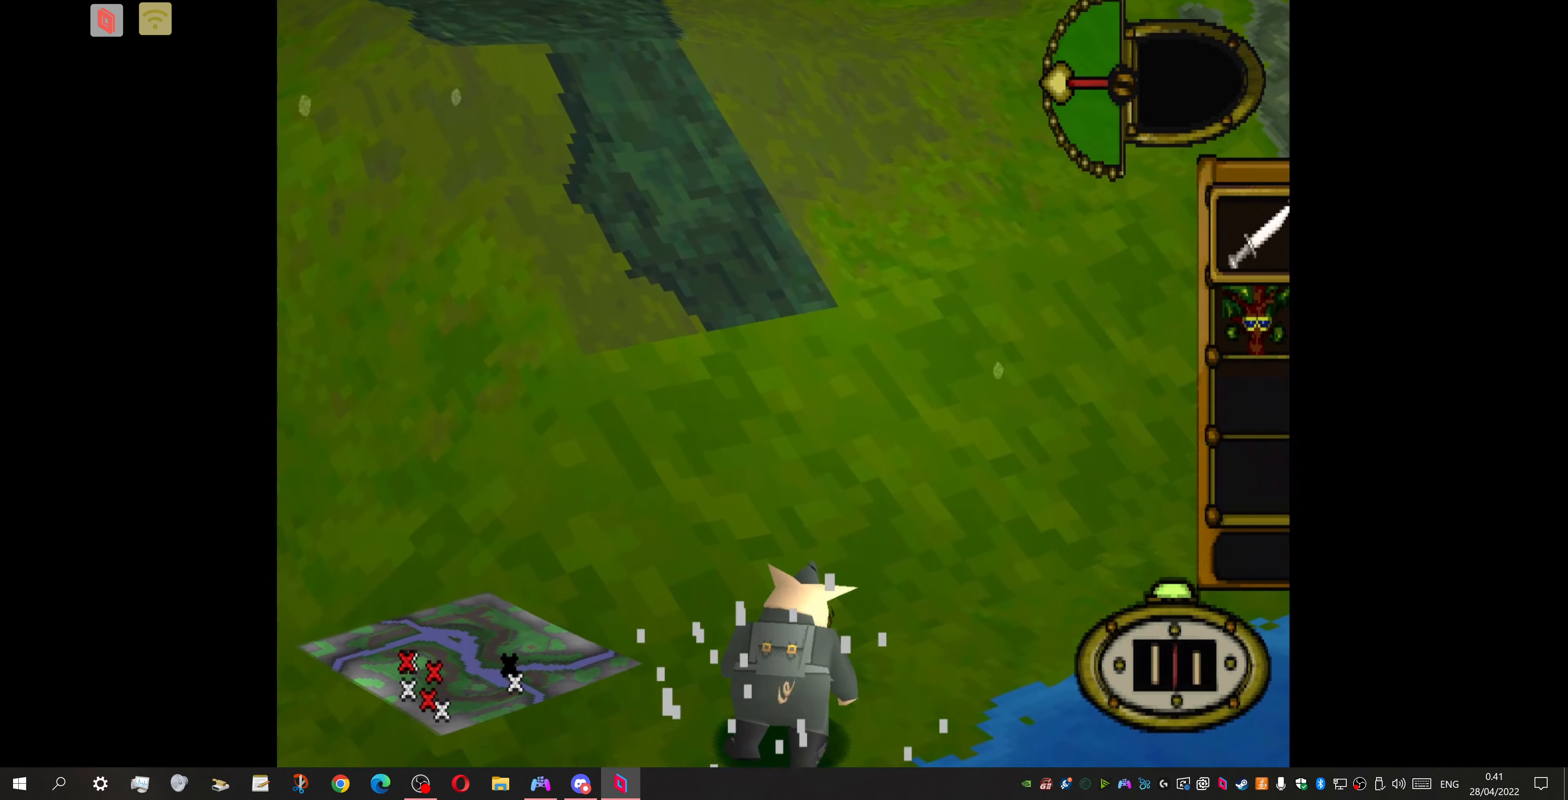
{"buttons": ["DPAD_RIGHT"], "events": [[434, "DPAD_RIGHT", "down"]]}
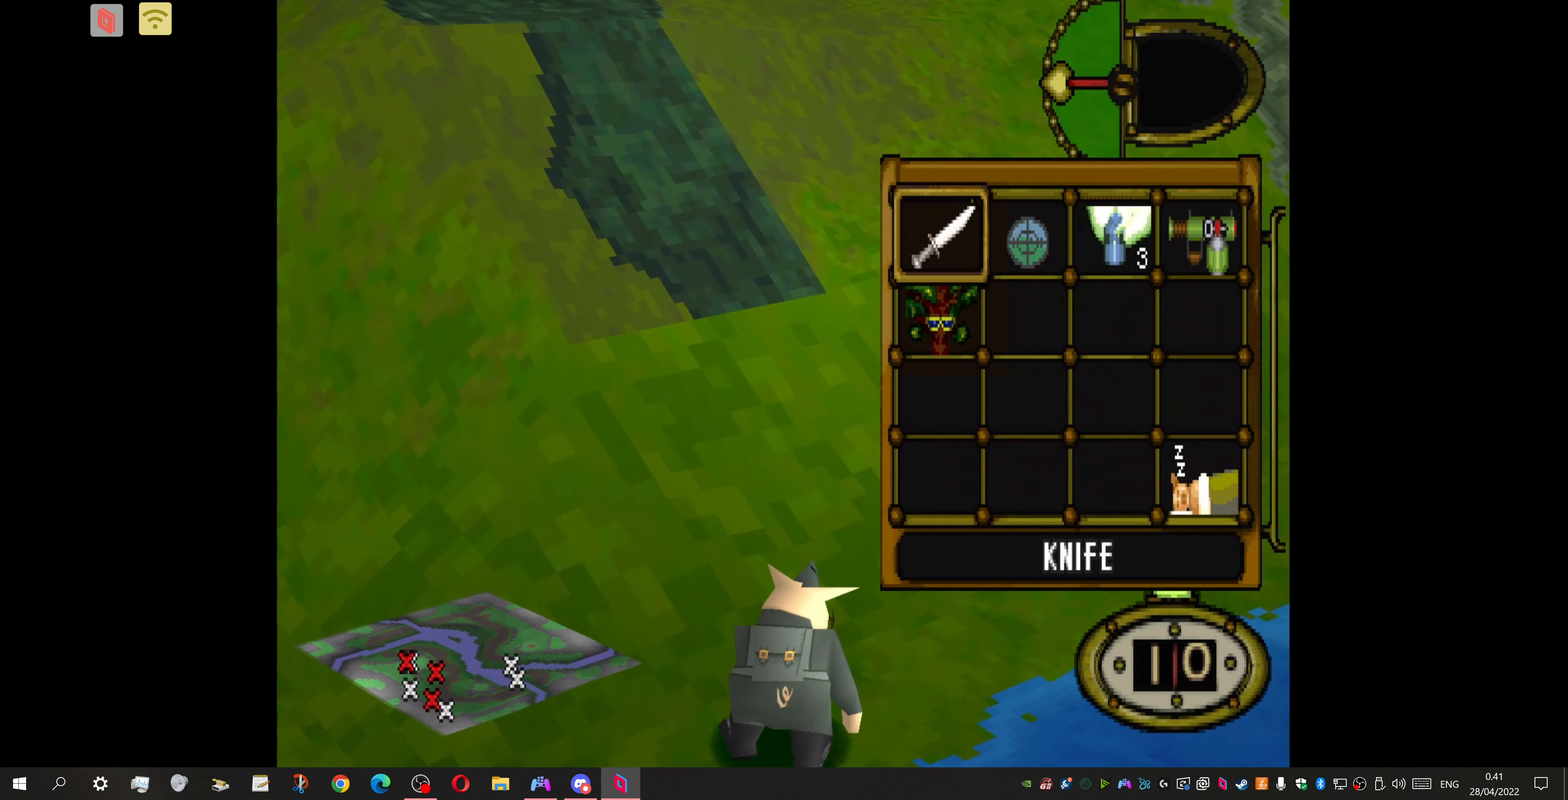
{"buttons": [], "events": [[67, "DPAD_RIGHT", "up"]]}
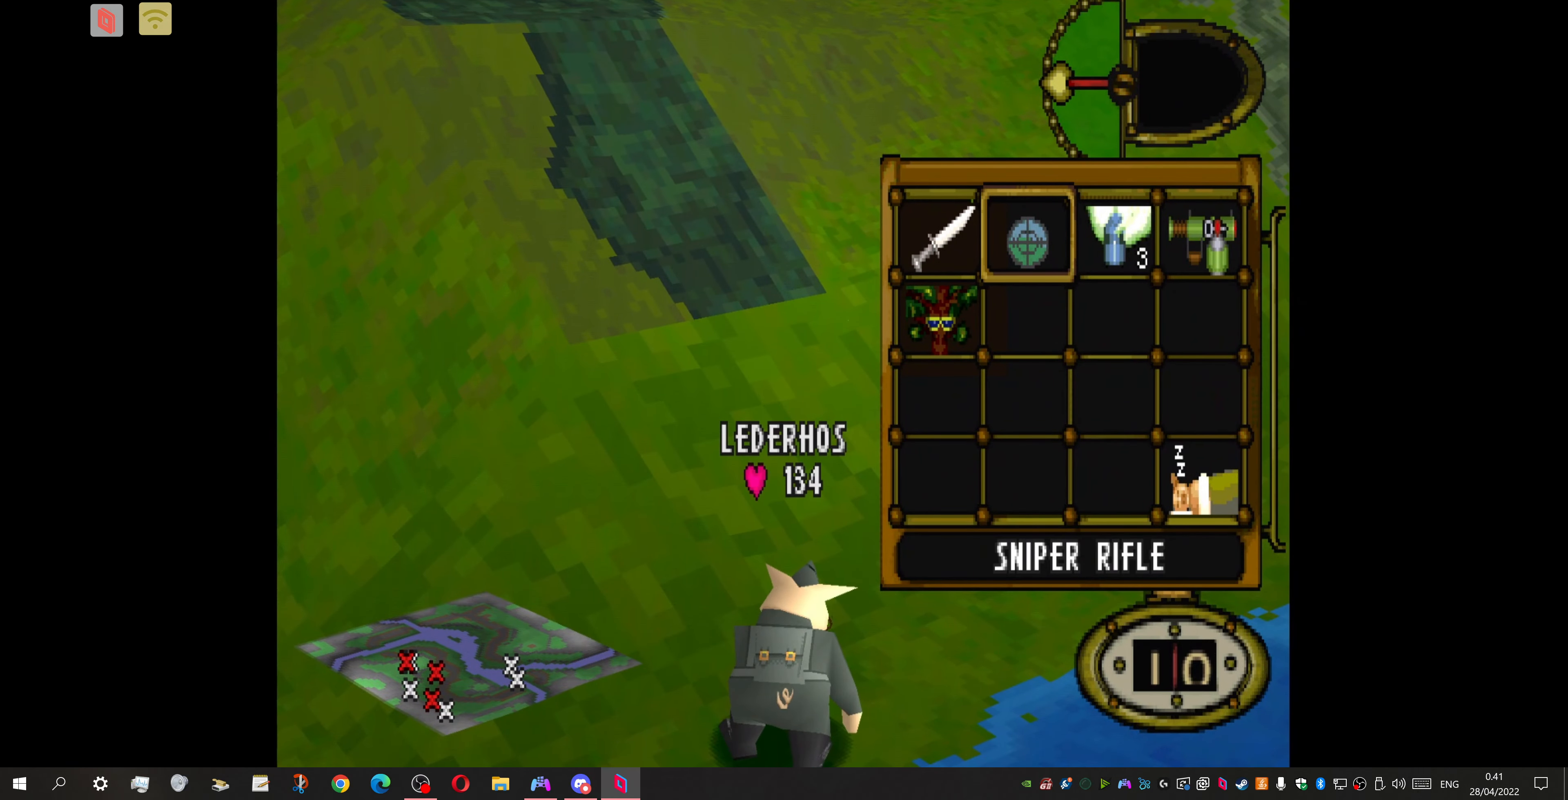
{"buttons": ["DPAD_UP"], "events": [[100, "DPAD_RIGHT", "down"], [200, "CROSS", "down"], [234, "DPAD_RIGHT", "up"], [334, "DPAD_UP", "down"], [367, "CROSS", "up"]]}
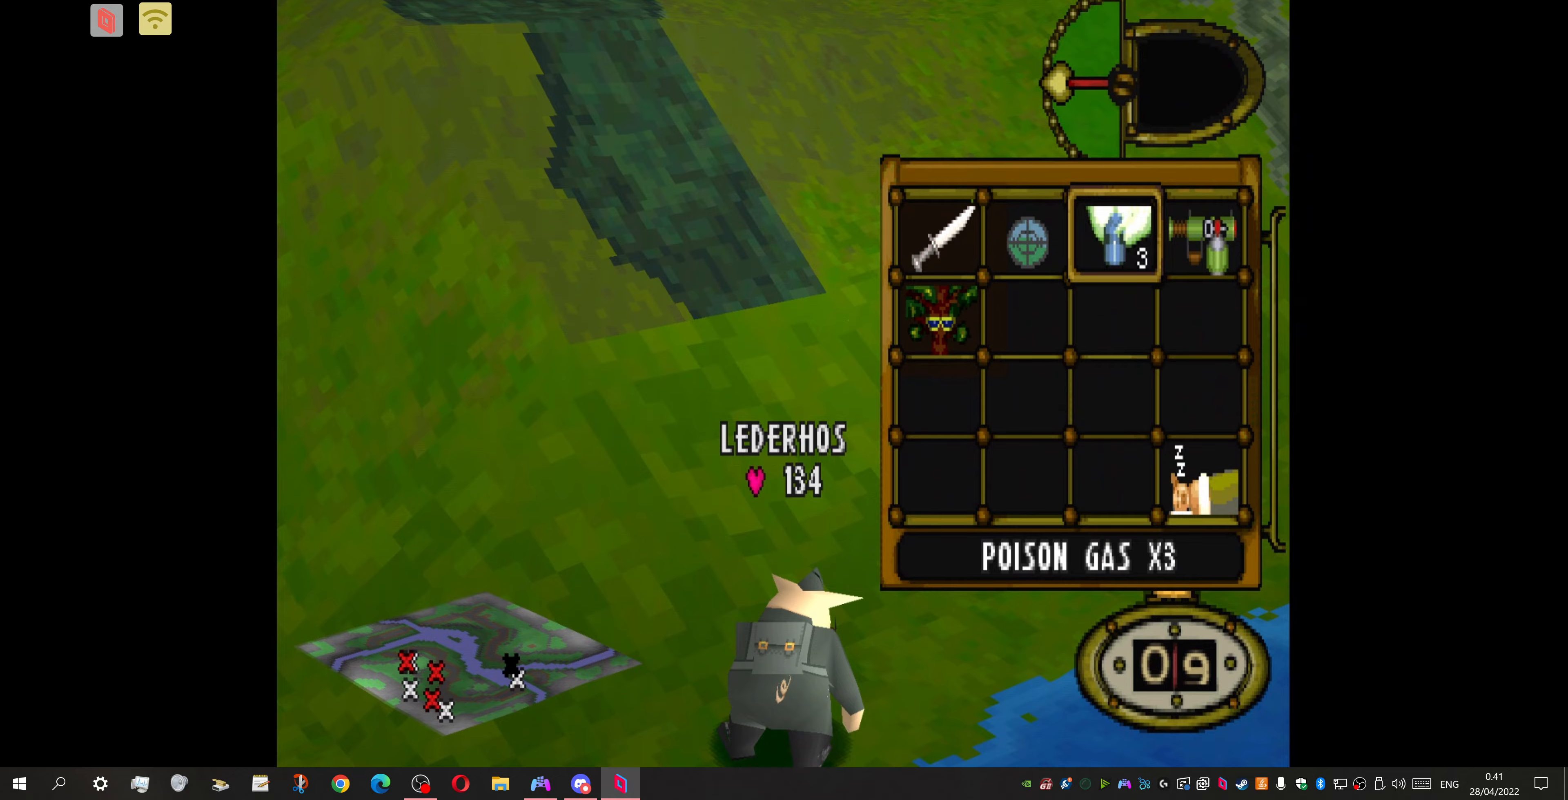
{"buttons": ["DPAD_UP"], "events": []}
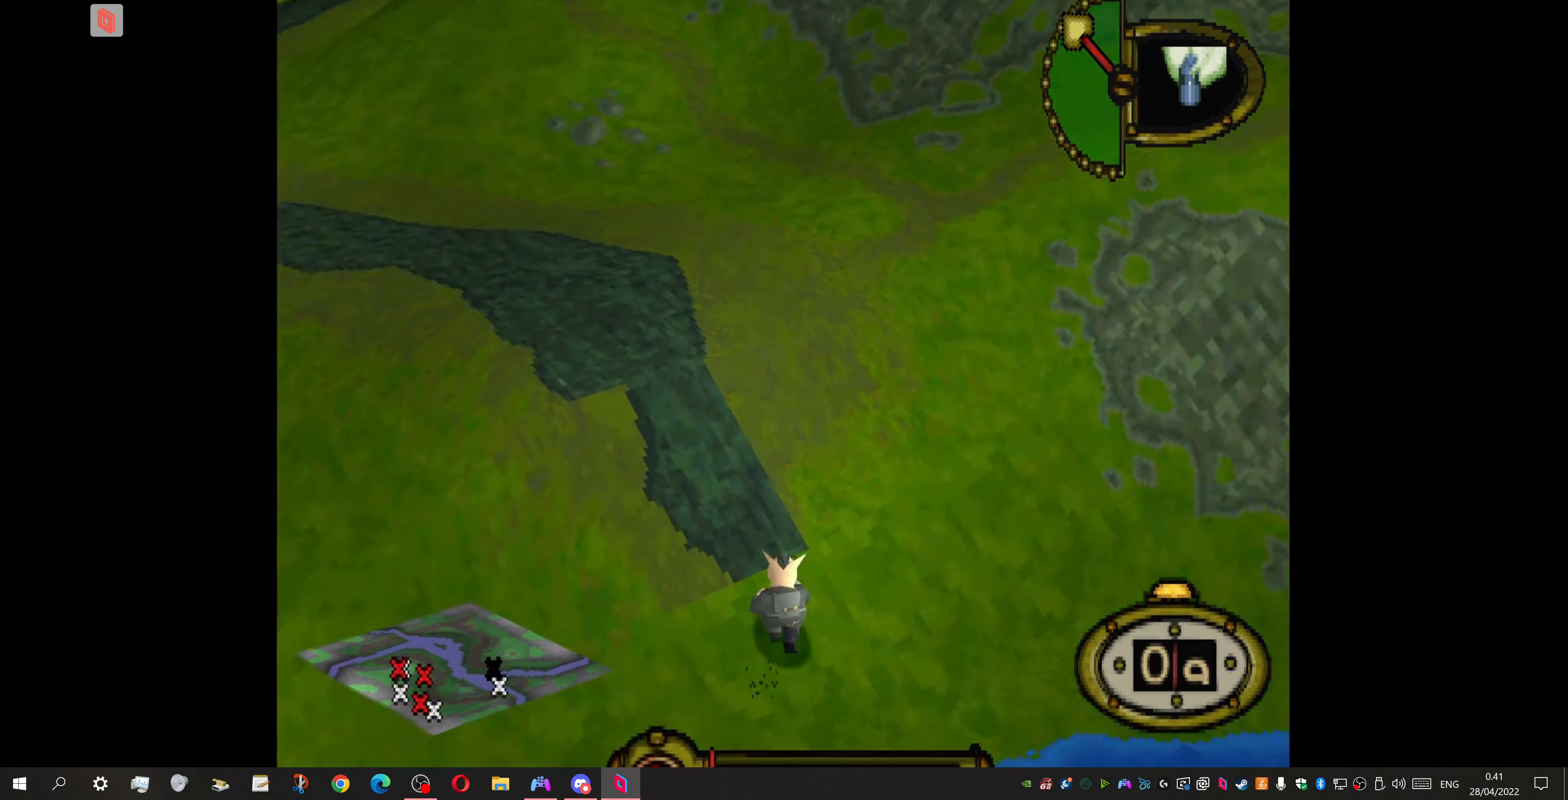
{"buttons": ["DPAD_UP", "DPAD_RIGHT"], "events": [[100, "DPAD_RIGHT", "down"]]}
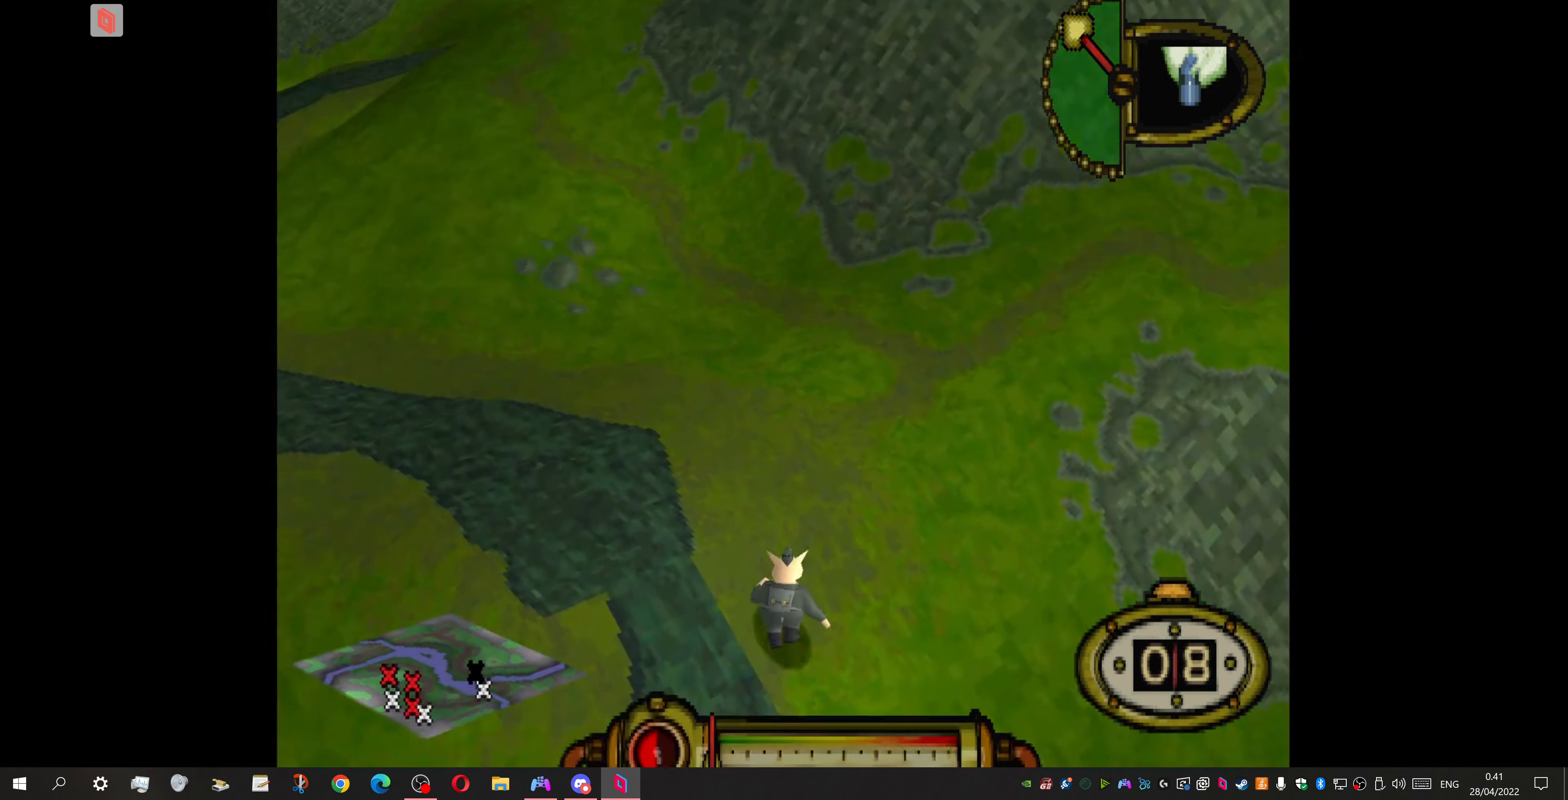
{"buttons": ["DPAD_UP", "DPAD_RIGHT"], "events": [[33, "DPAD_RIGHT", "up"], [167, "DPAD_RIGHT", "down"]]}
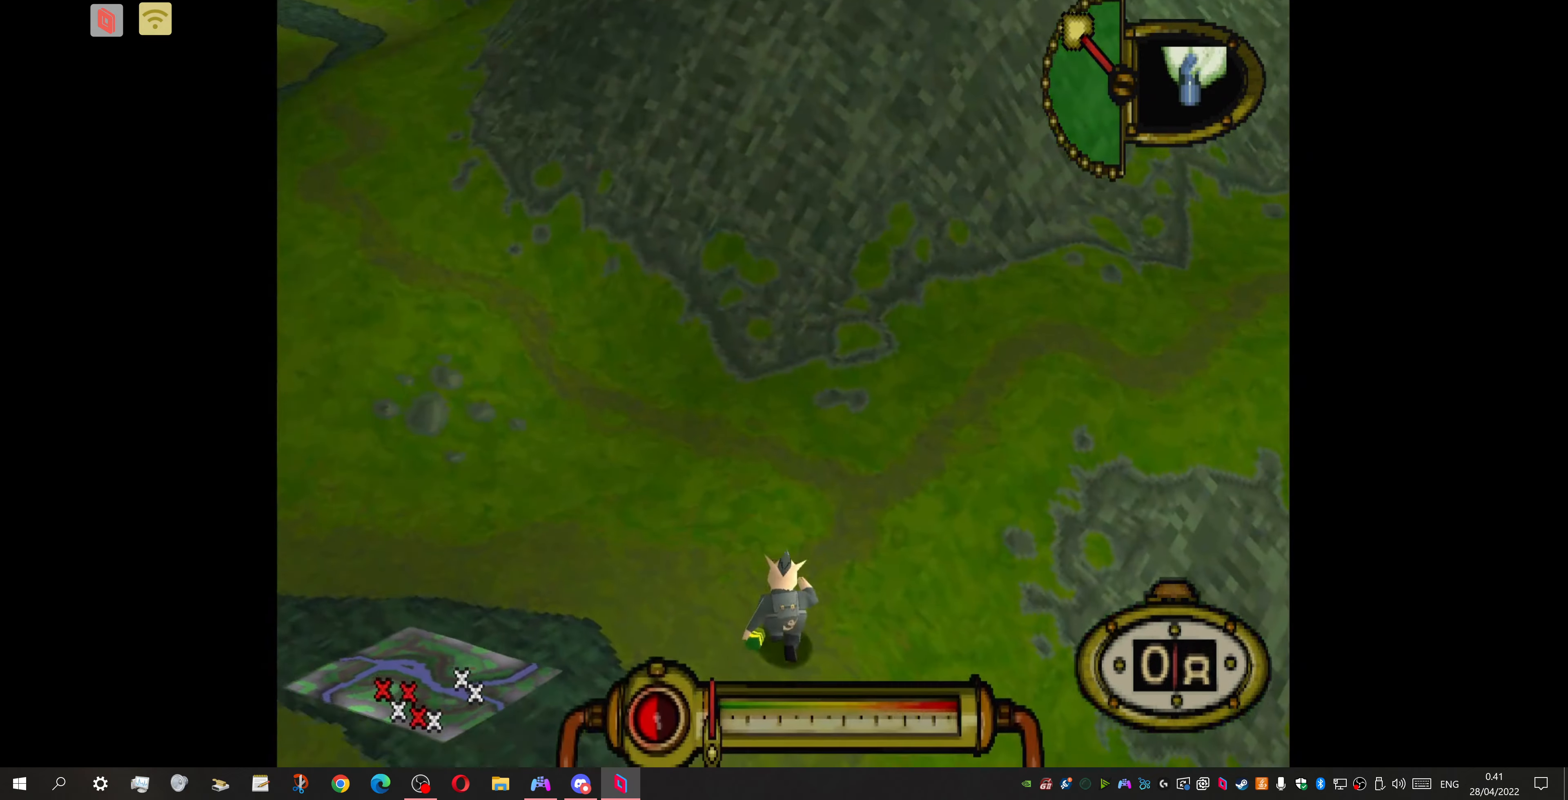
{"buttons": ["DPAD_UP", "DPAD_RIGHT"], "events": []}
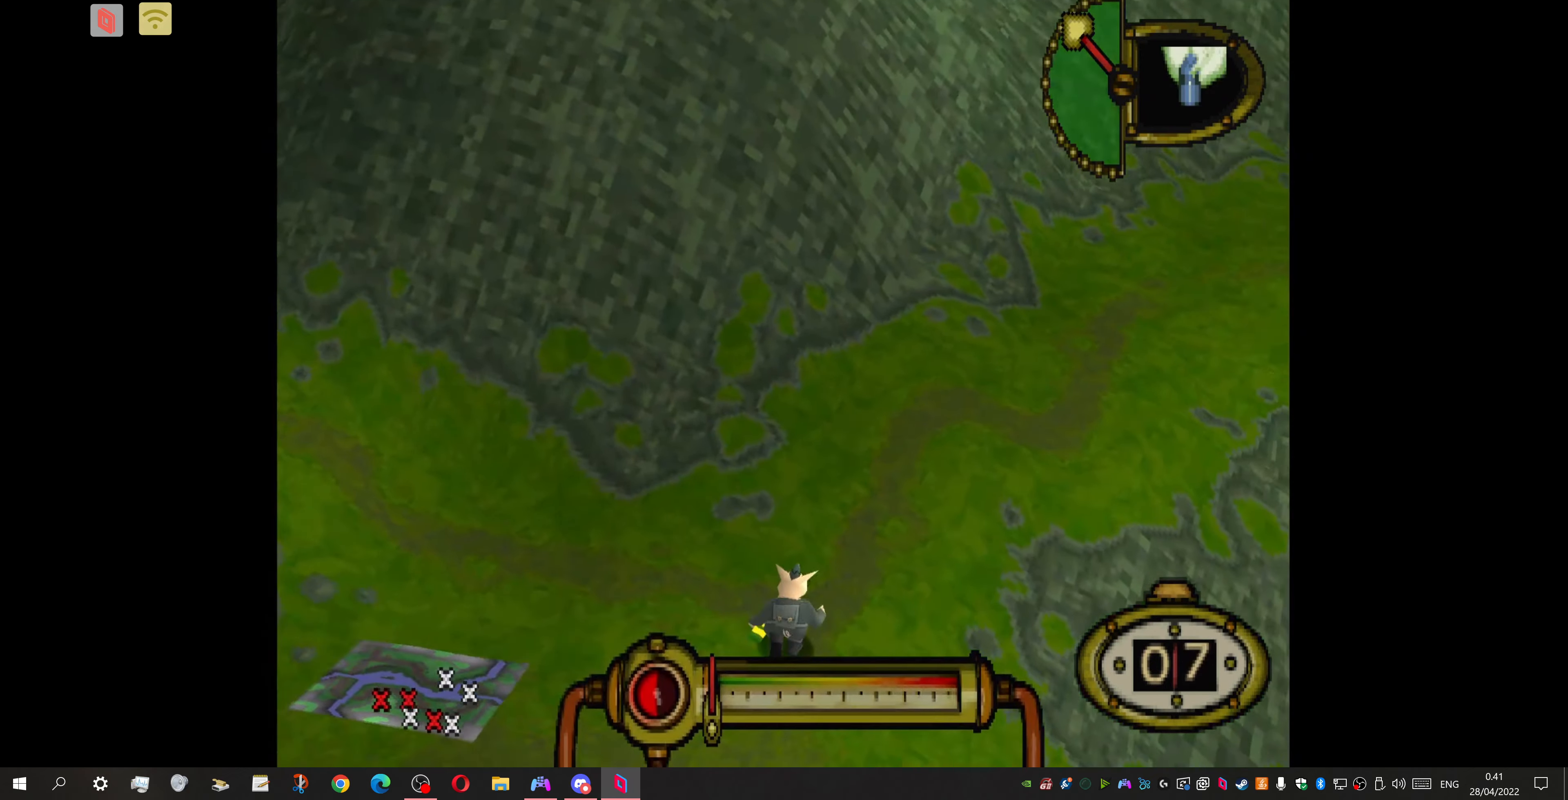
{"buttons": ["DPAD_DOWN", "DPAD_RIGHT"], "events": [[467, "DPAD_UP", "up"], [500, "DPAD_DOWN", "down"]]}
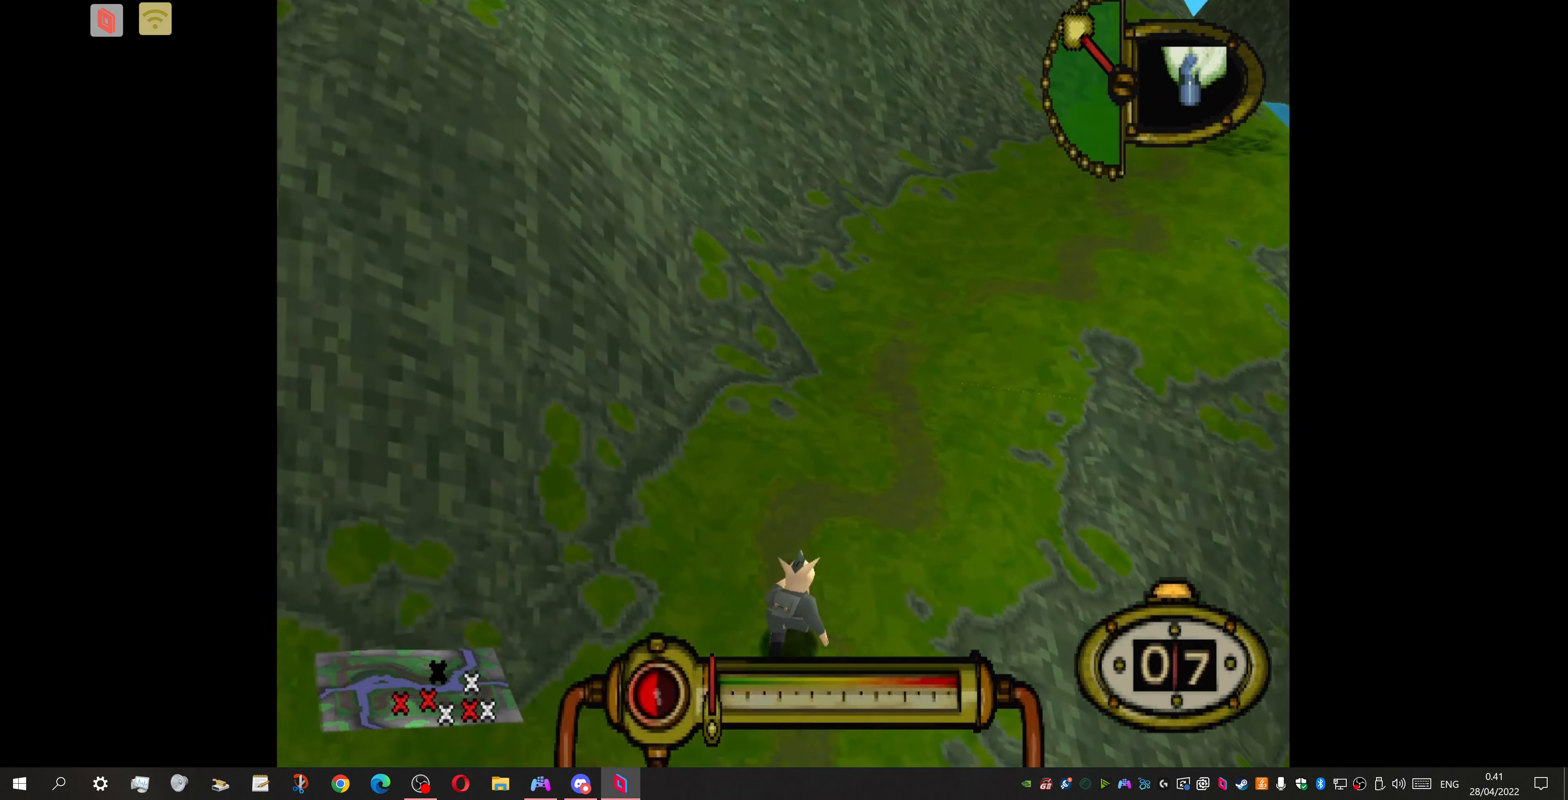
{"buttons": ["DPAD_DOWN", "DPAD_RIGHT"], "events": []}
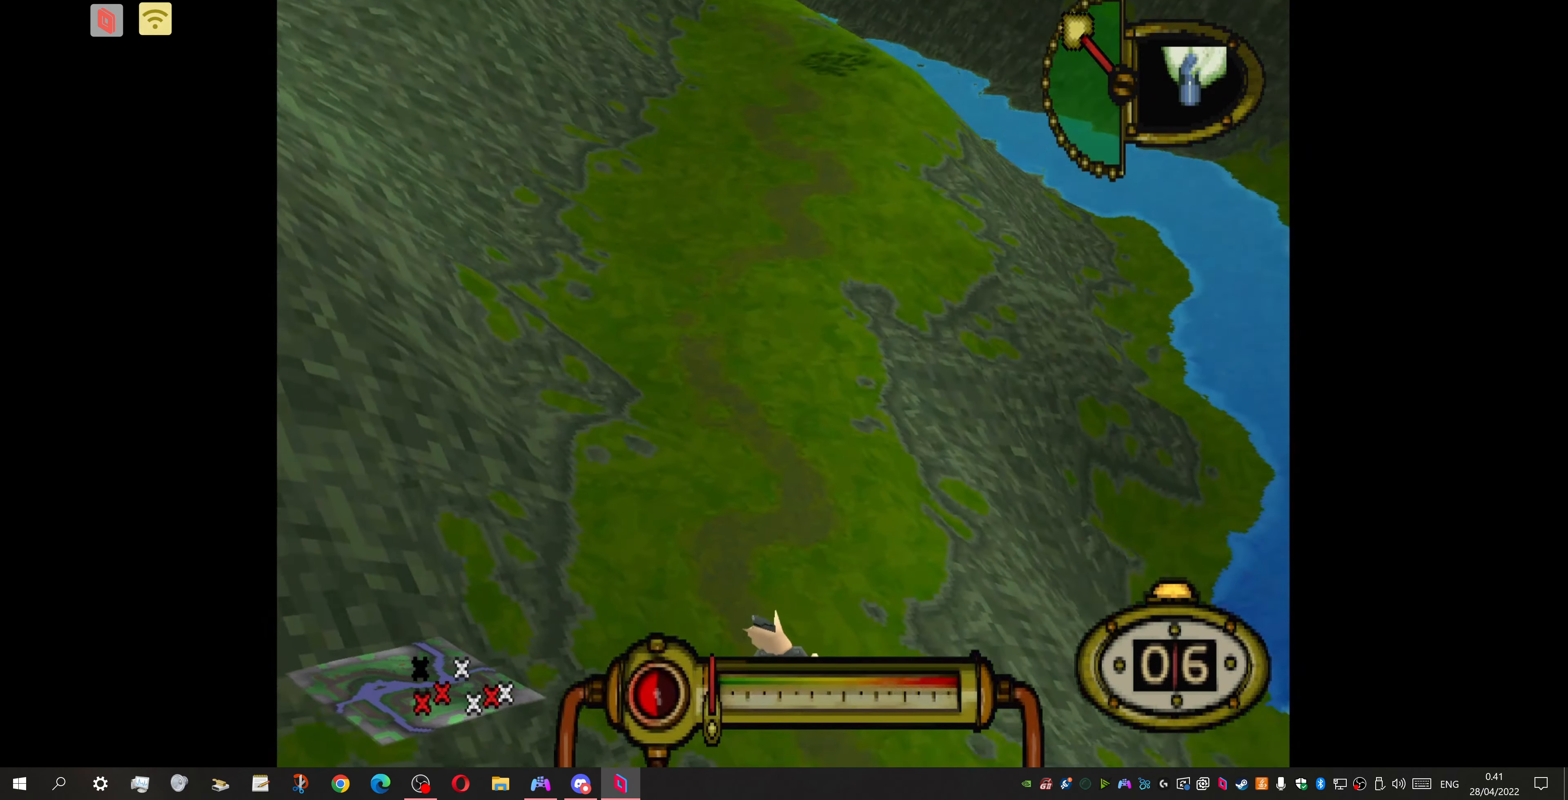
{"buttons": ["DPAD_DOWN"], "events": [[33, "DPAD_RIGHT", "up"]]}
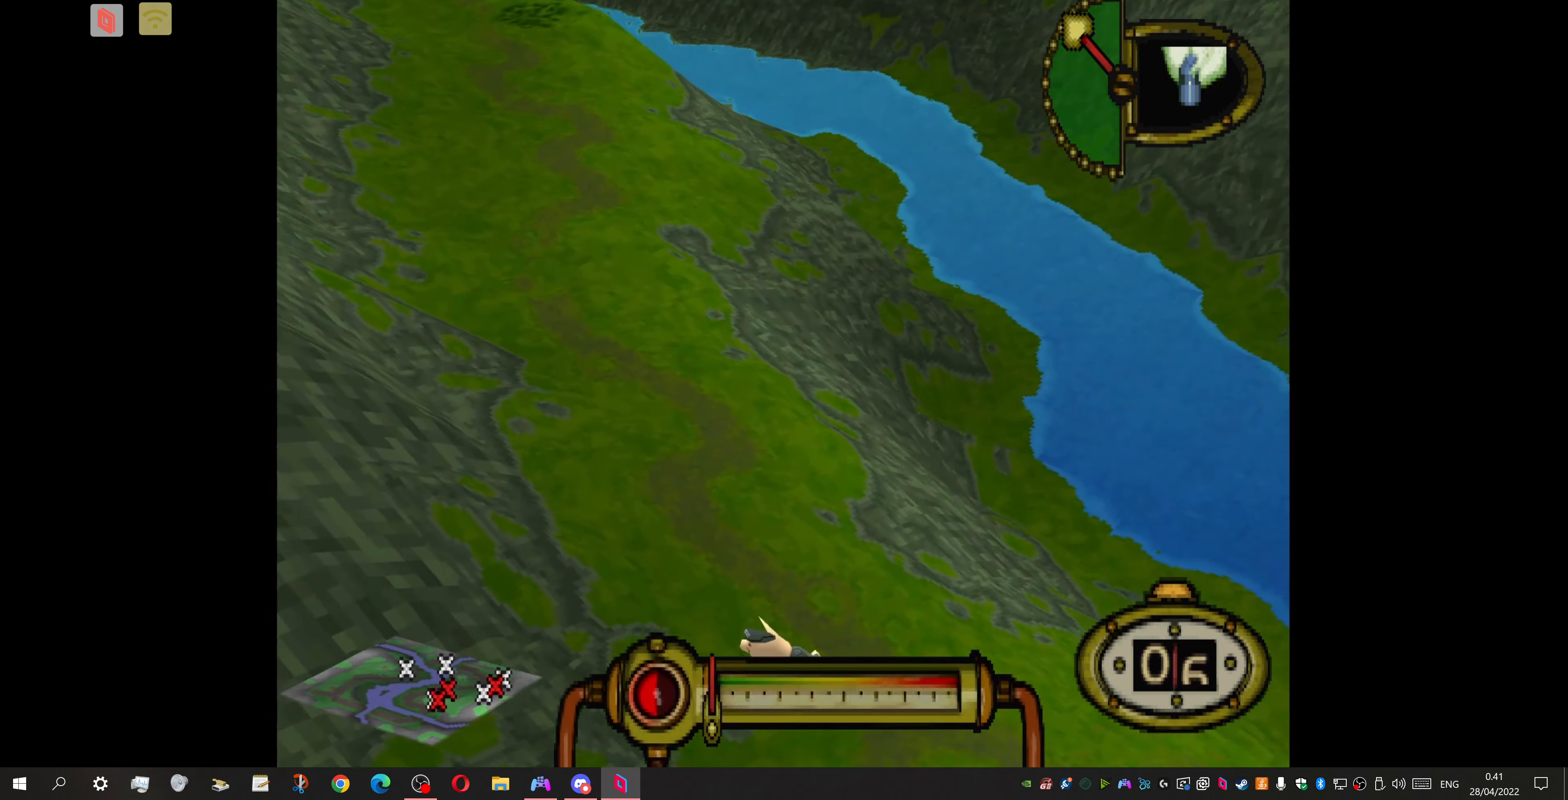
{"buttons": ["DPAD_DOWN", "DPAD_RIGHT"], "events": [[167, "DPAD_RIGHT", "down"]]}
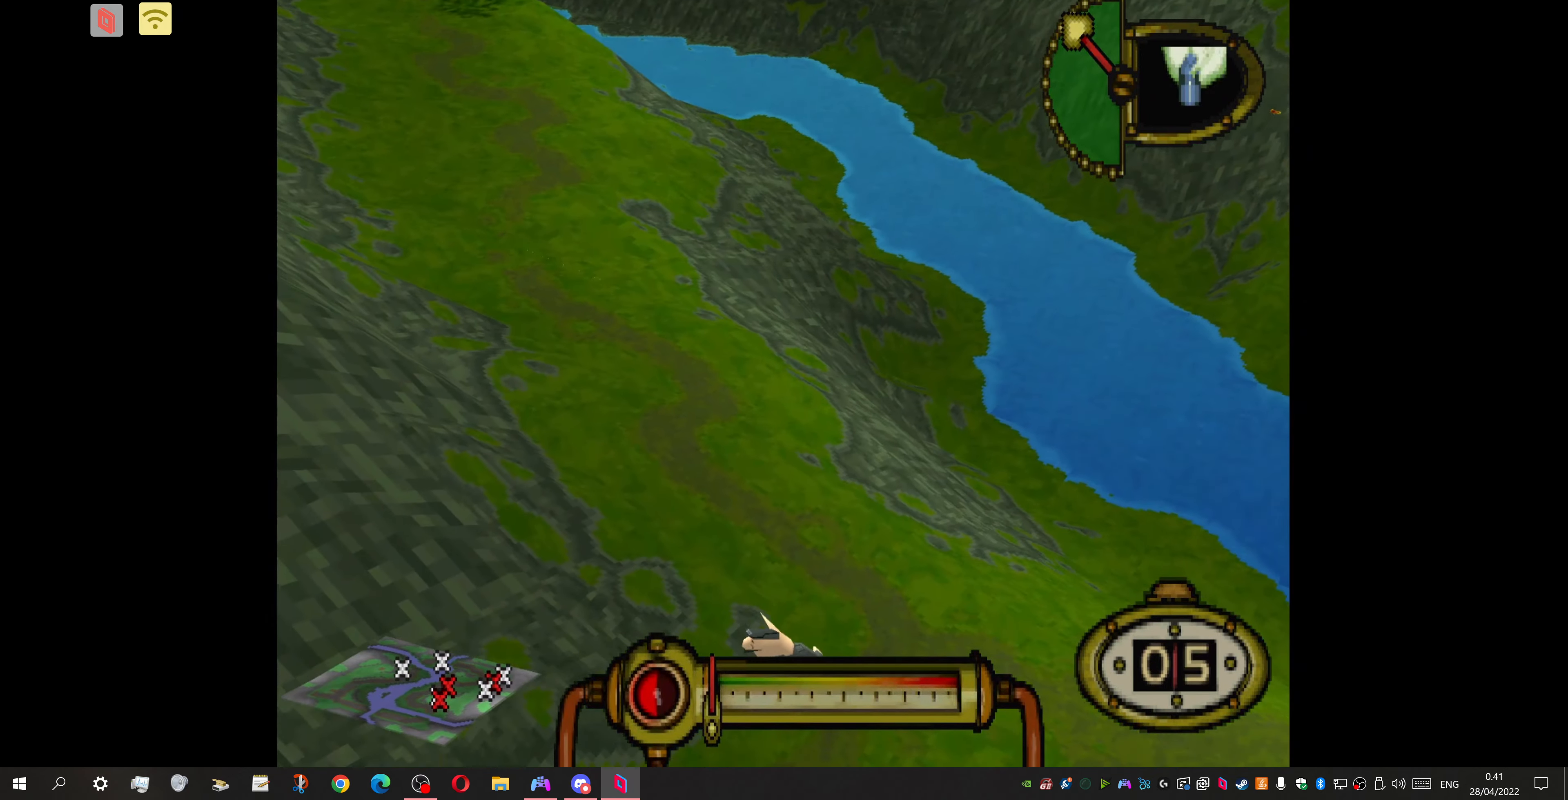
{"buttons": ["DPAD_DOWN"], "events": [[367, "DPAD_RIGHT", "up"]]}
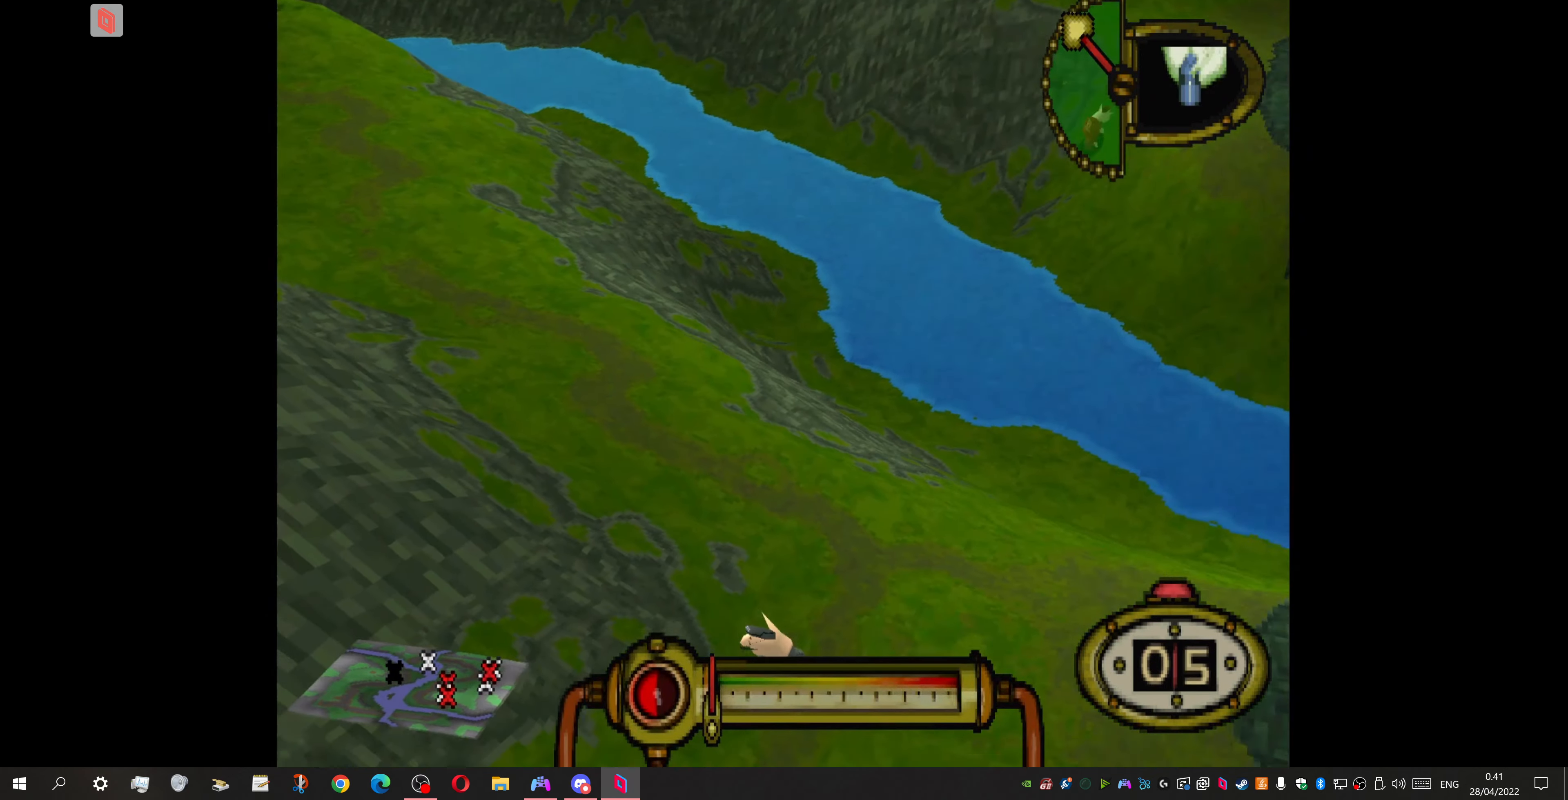
{"buttons": ["DPAD_DOWN"], "events": []}
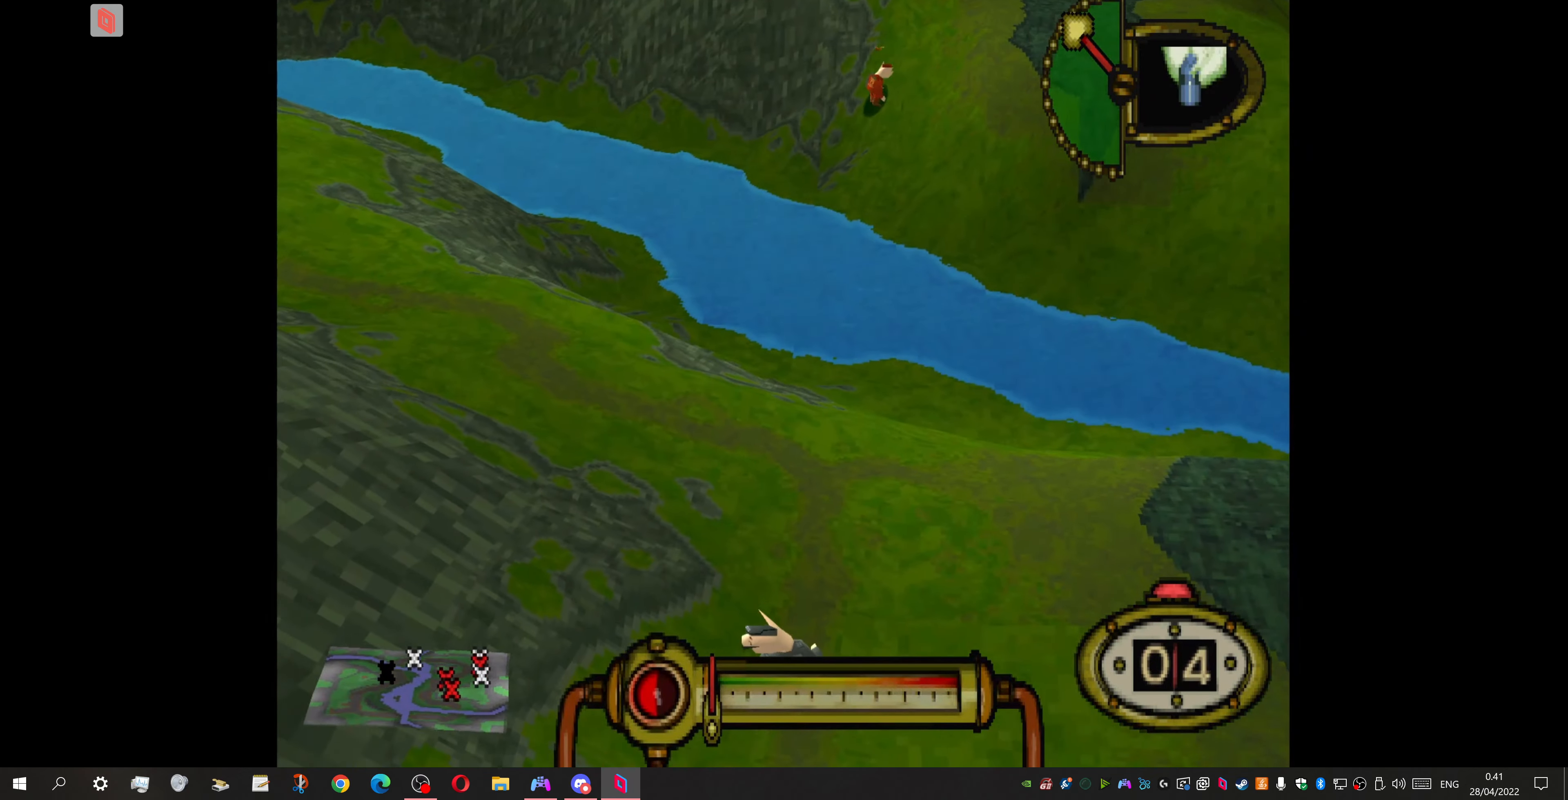
{"buttons": ["DPAD_DOWN"], "events": [[33, "DPAD_RIGHT", "down"], [233, "DPAD_RIGHT", "up"]]}
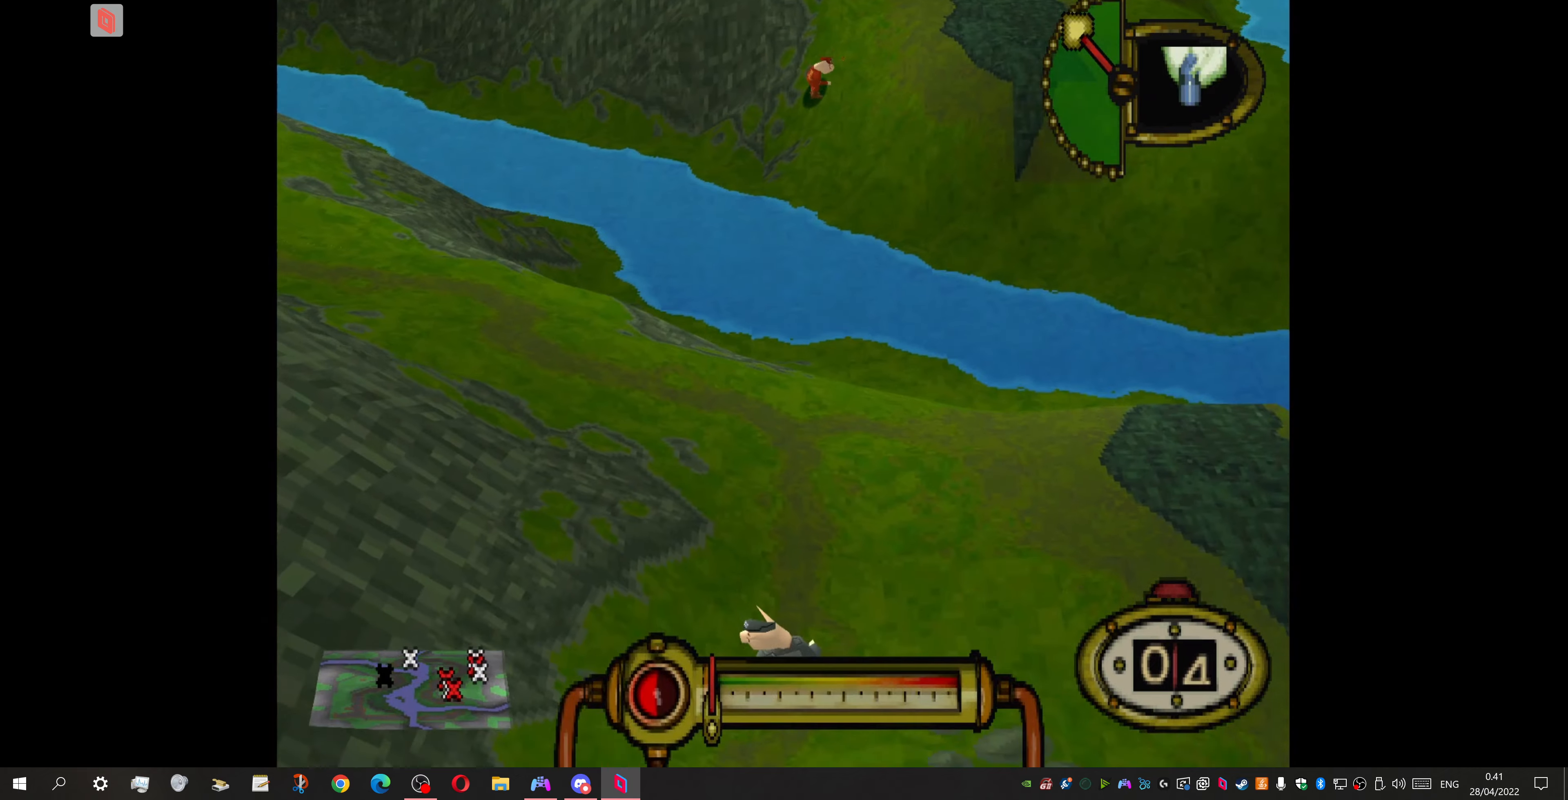
{"buttons": ["CROSS", "DPAD_DOWN"], "events": [[400, "CROSS", "down"]]}
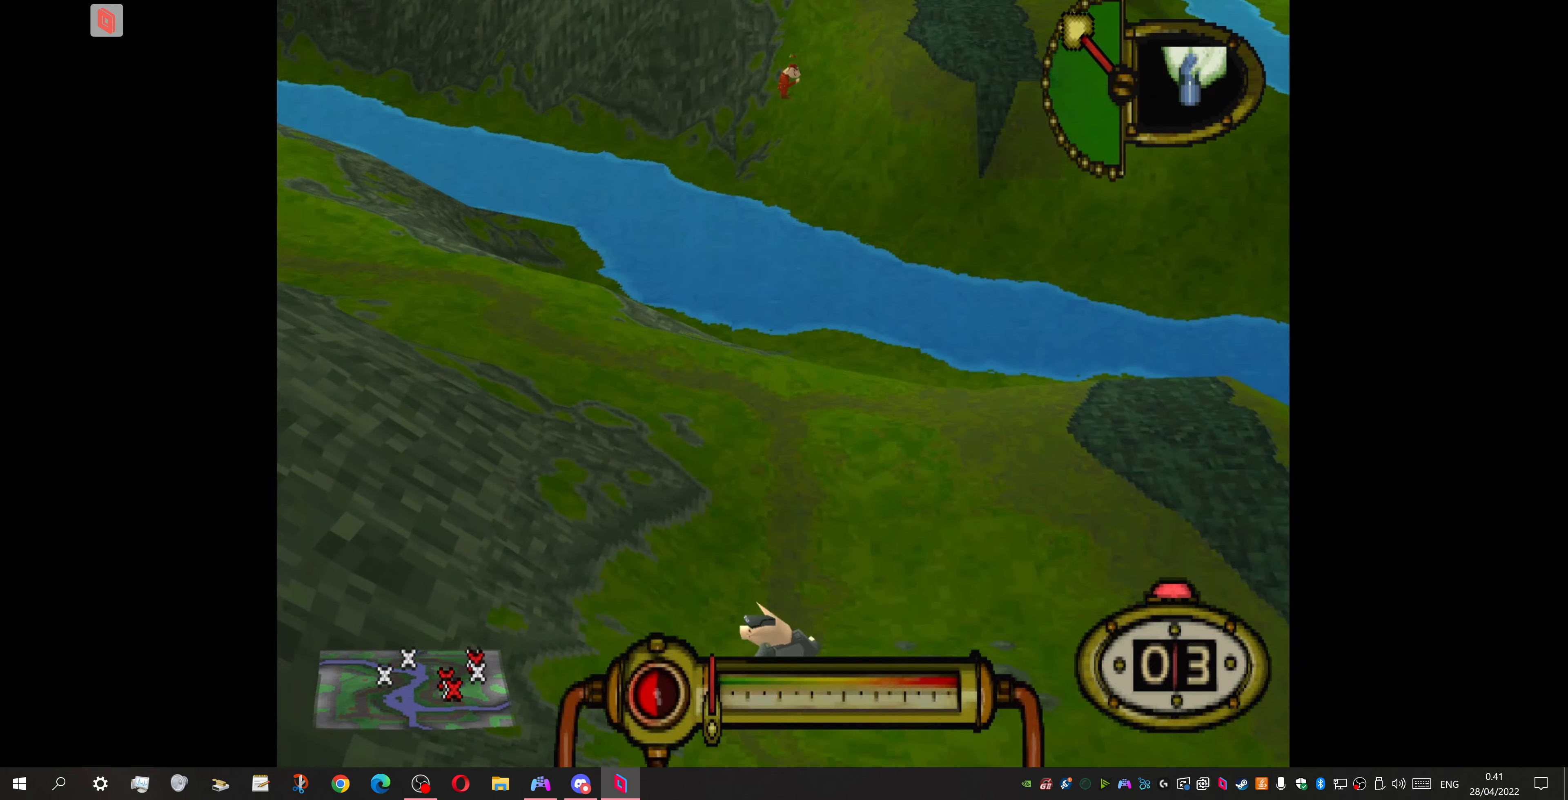
{"buttons": ["CROSS", "DPAD_DOWN"], "events": []}
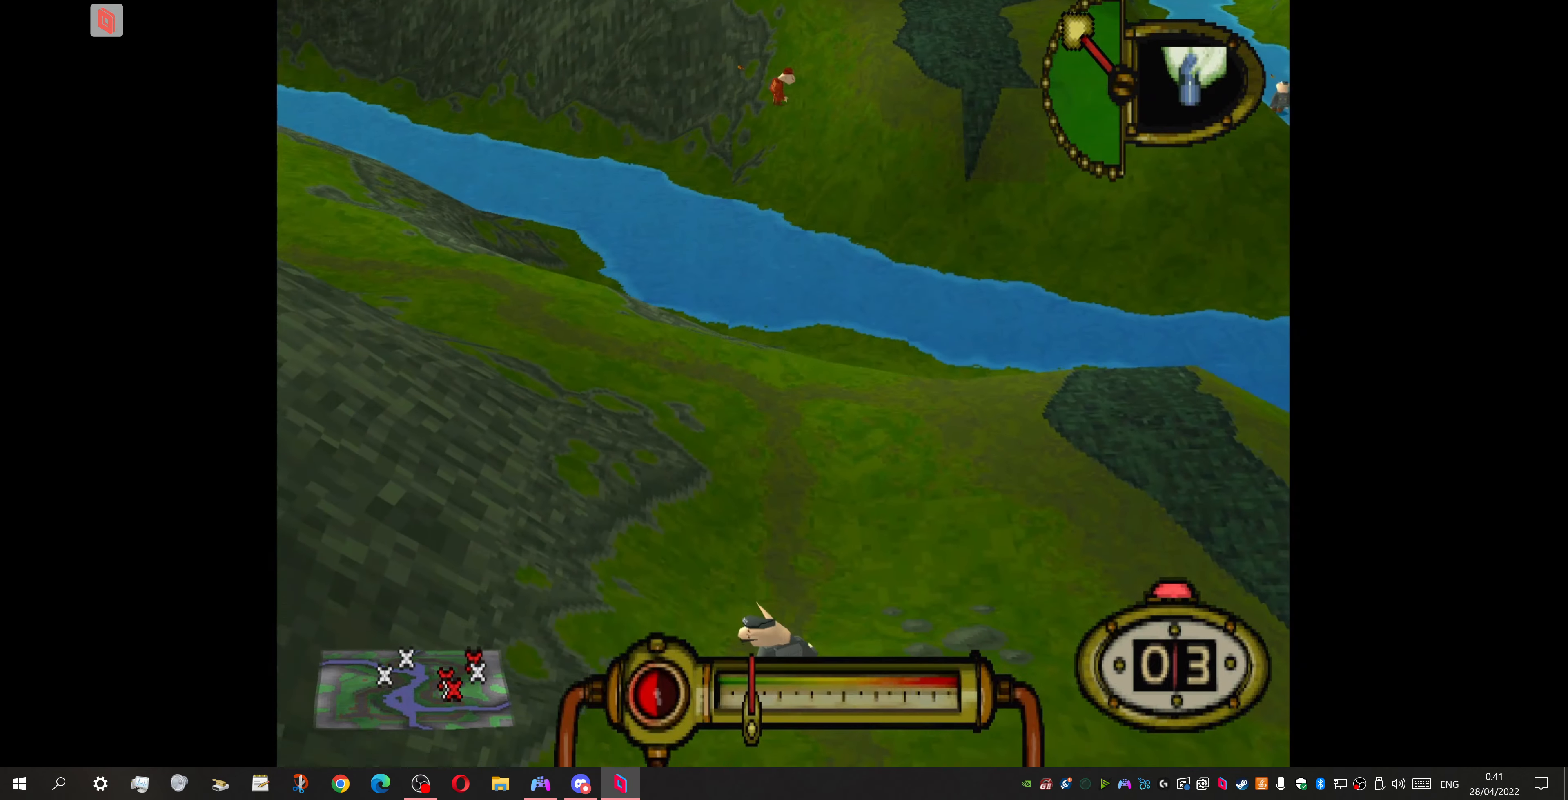
{"buttons": ["CROSS", "DPAD_DOWN"], "events": []}
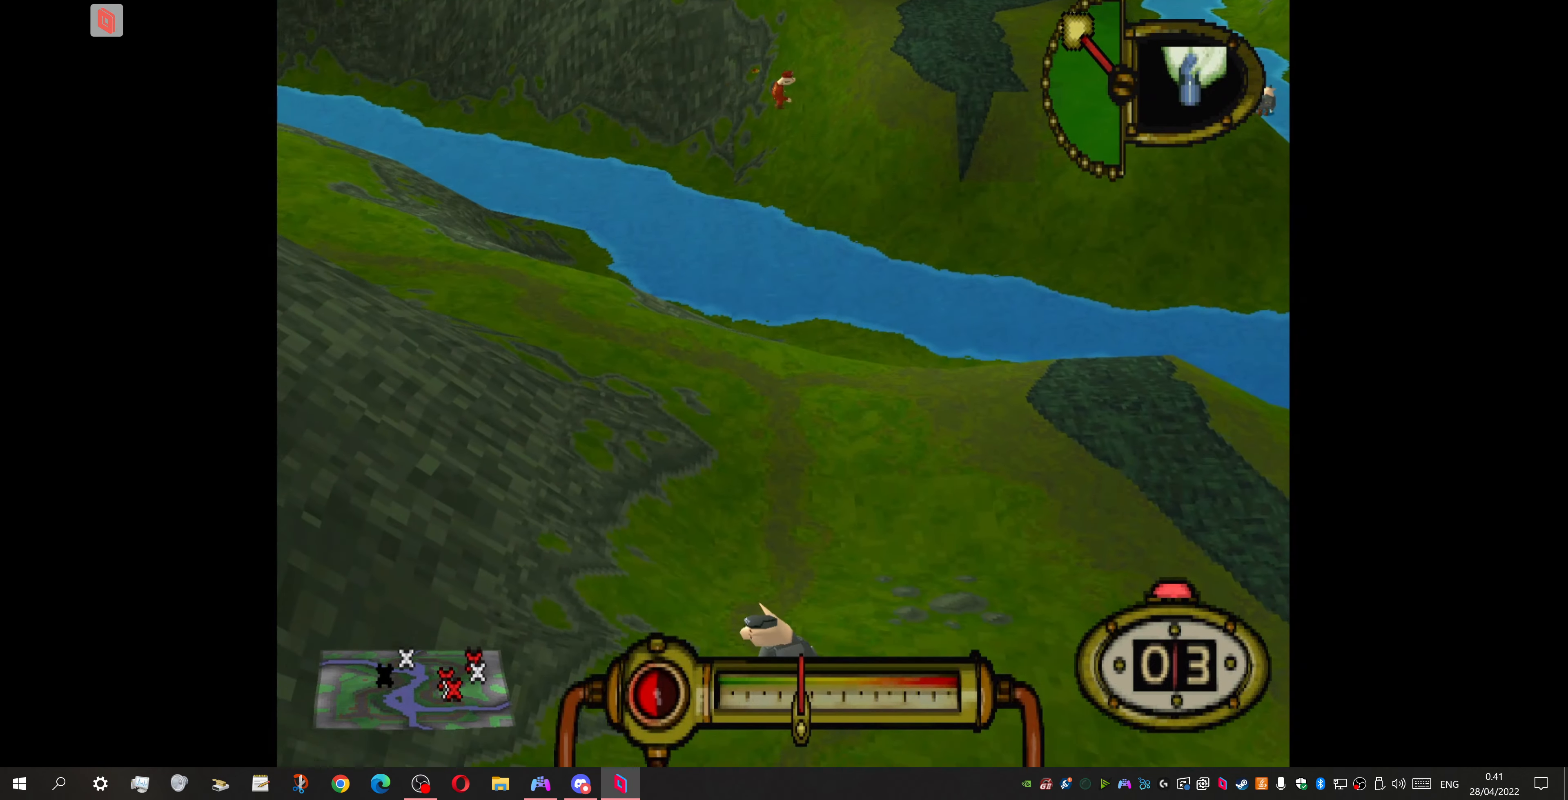
{"buttons": ["CROSS", "DPAD_DOWN"], "events": [[166, "DPAD_RIGHT", "down"], [266, "DPAD_RIGHT", "up"]]}
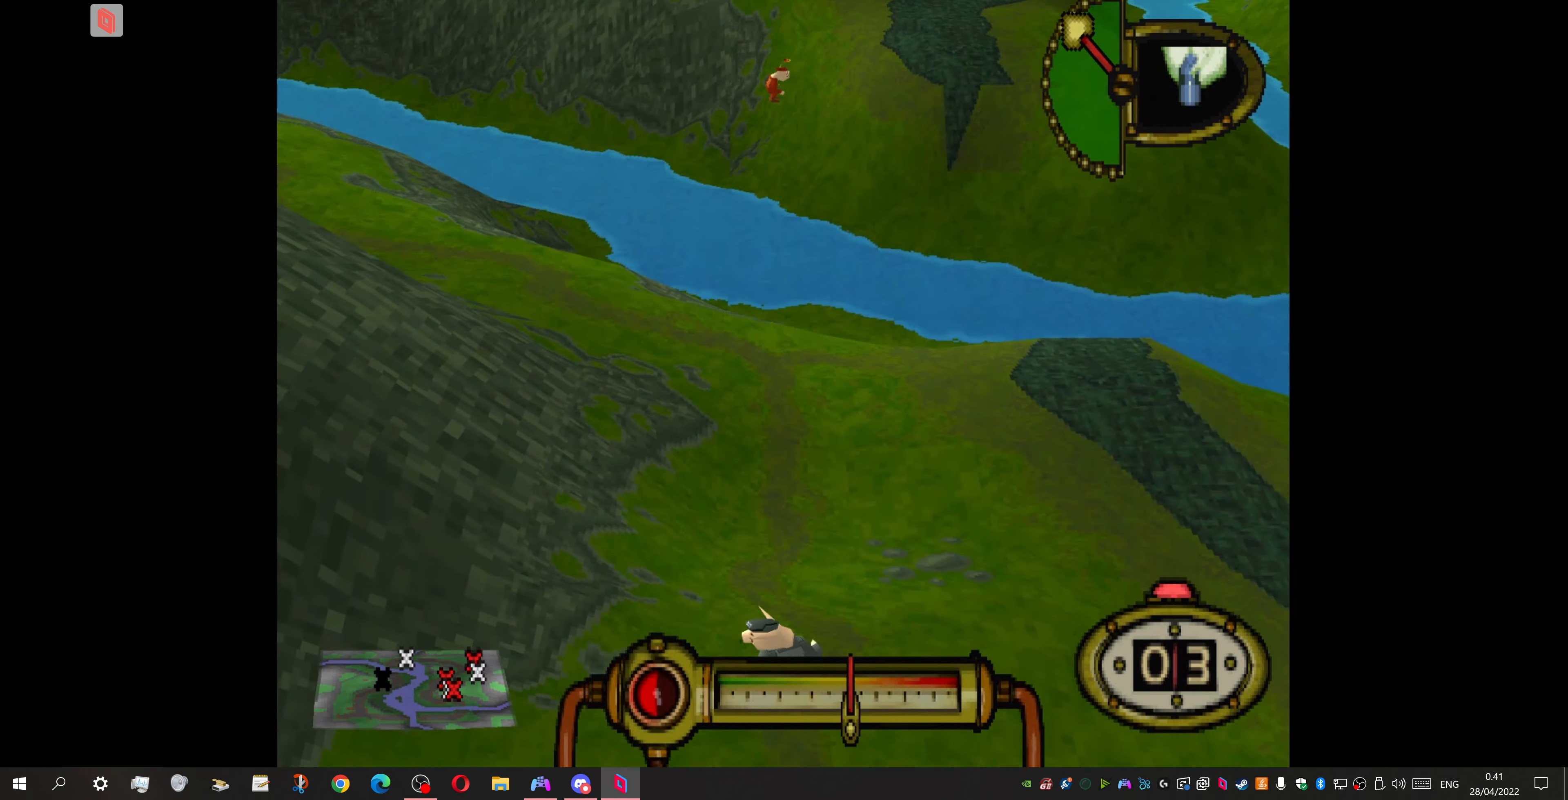
{"buttons": ["CROSS", "DPAD_DOWN"], "events": []}
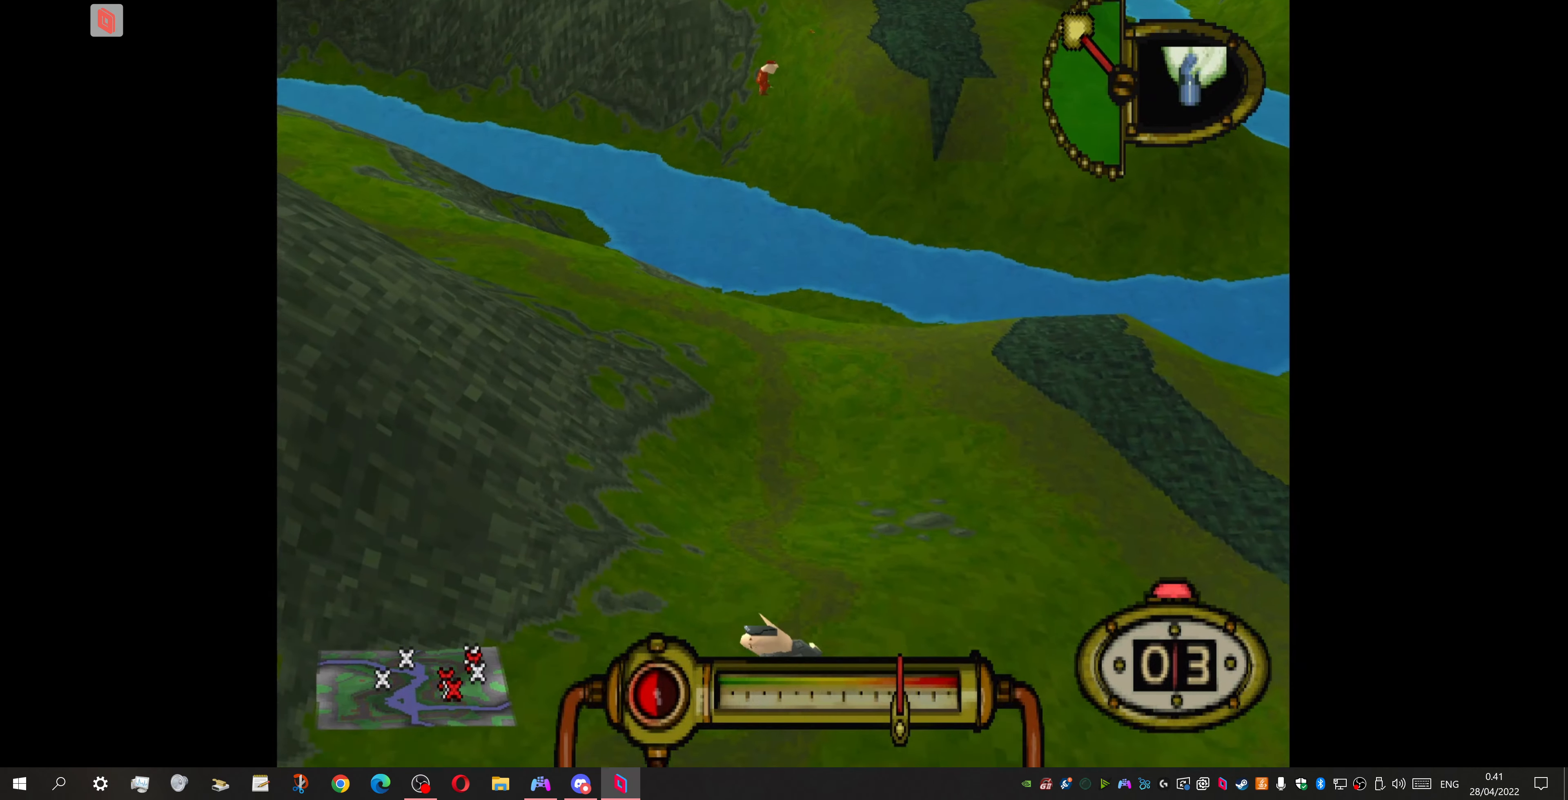
{"buttons": [], "events": [[66, "CROSS", "up"], [100, "DPAD_DOWN", "up"]]}